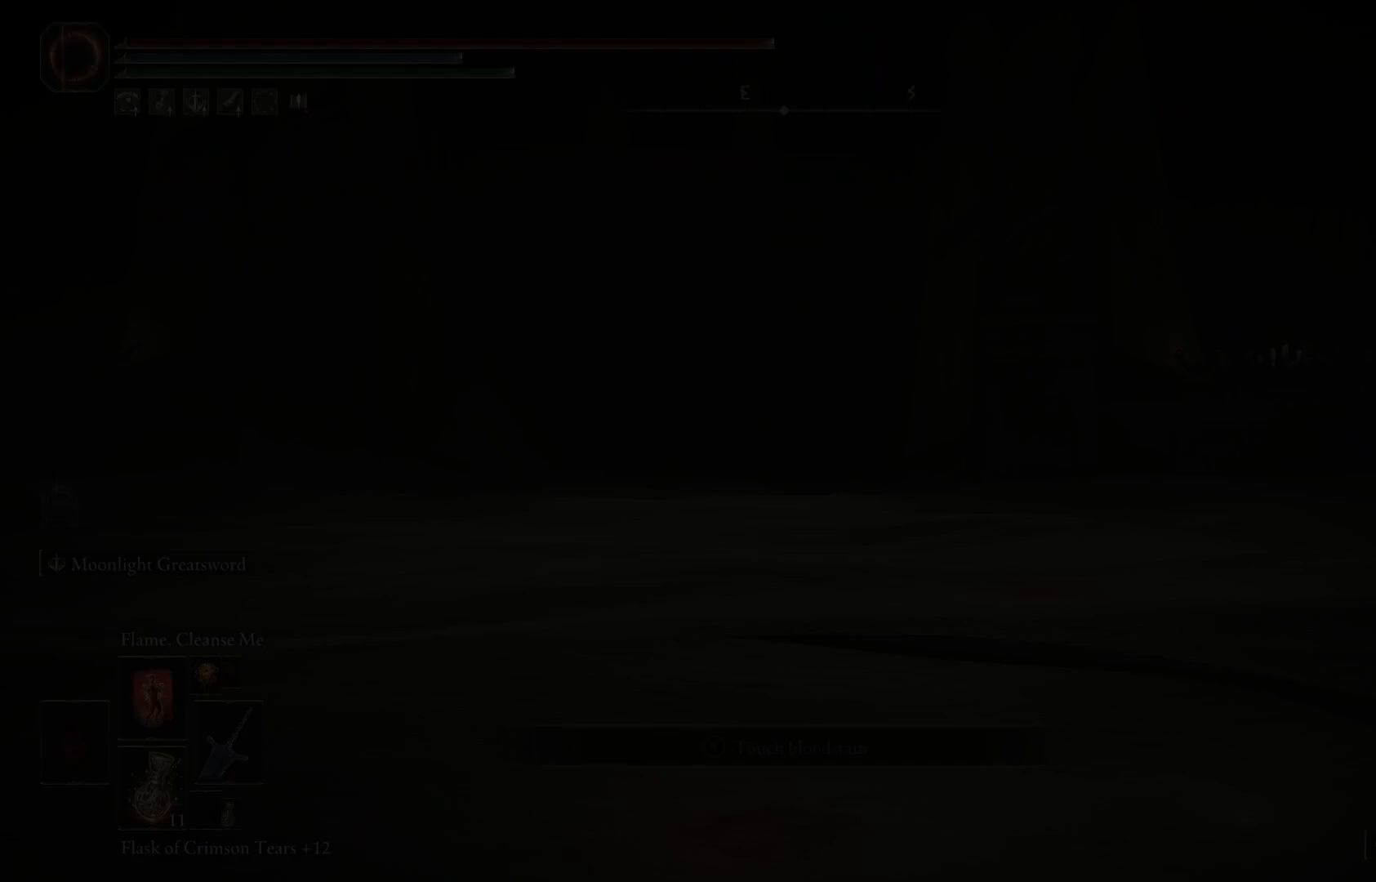
Gameplay with a controller (Xbox layout); each line is a JSON object with the inputs held at the frame after it. "events" lists button and stick changes between this image and that frame as [ms after this image, input, new state], when the widget could be followed in between.
{"buttons": [], "left_stick": "center", "right_stick": "center", "events": []}
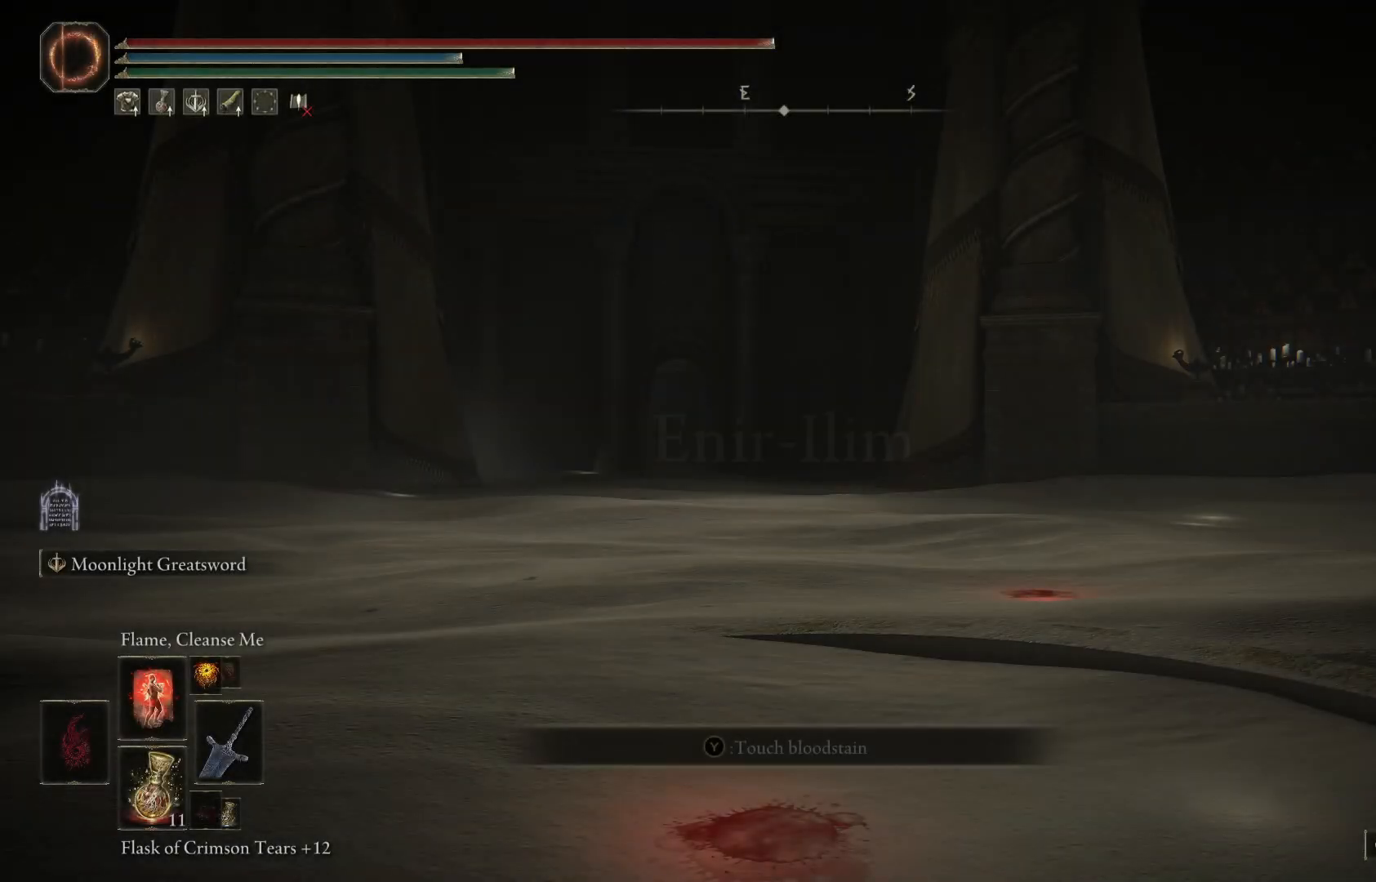
{"buttons": [], "left_stick": "center", "right_stick": "center", "events": []}
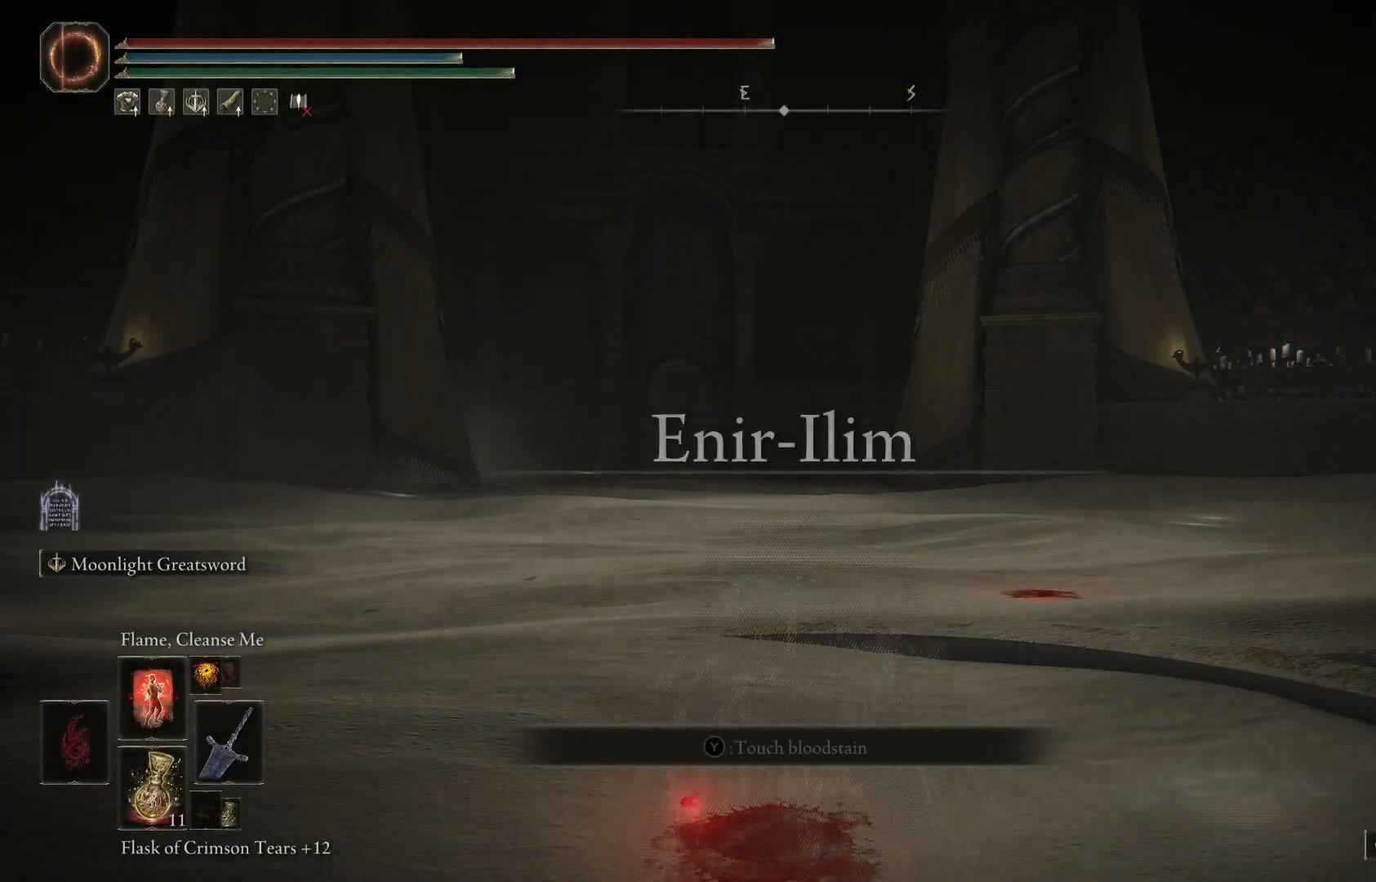
{"buttons": [], "left_stick": "center", "right_stick": "center", "events": []}
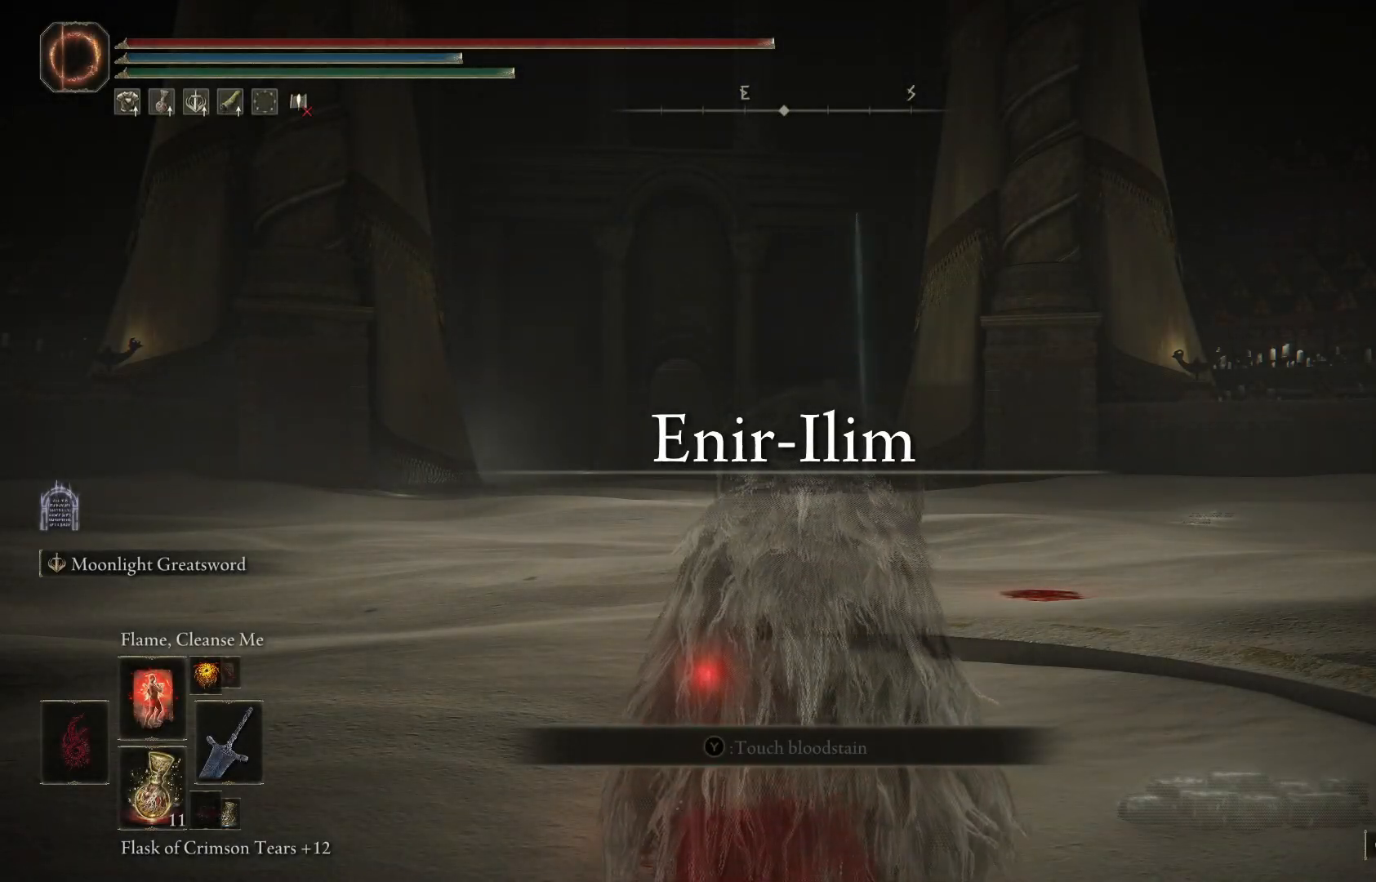
{"buttons": [], "left_stick": "center", "right_stick": "center", "events": []}
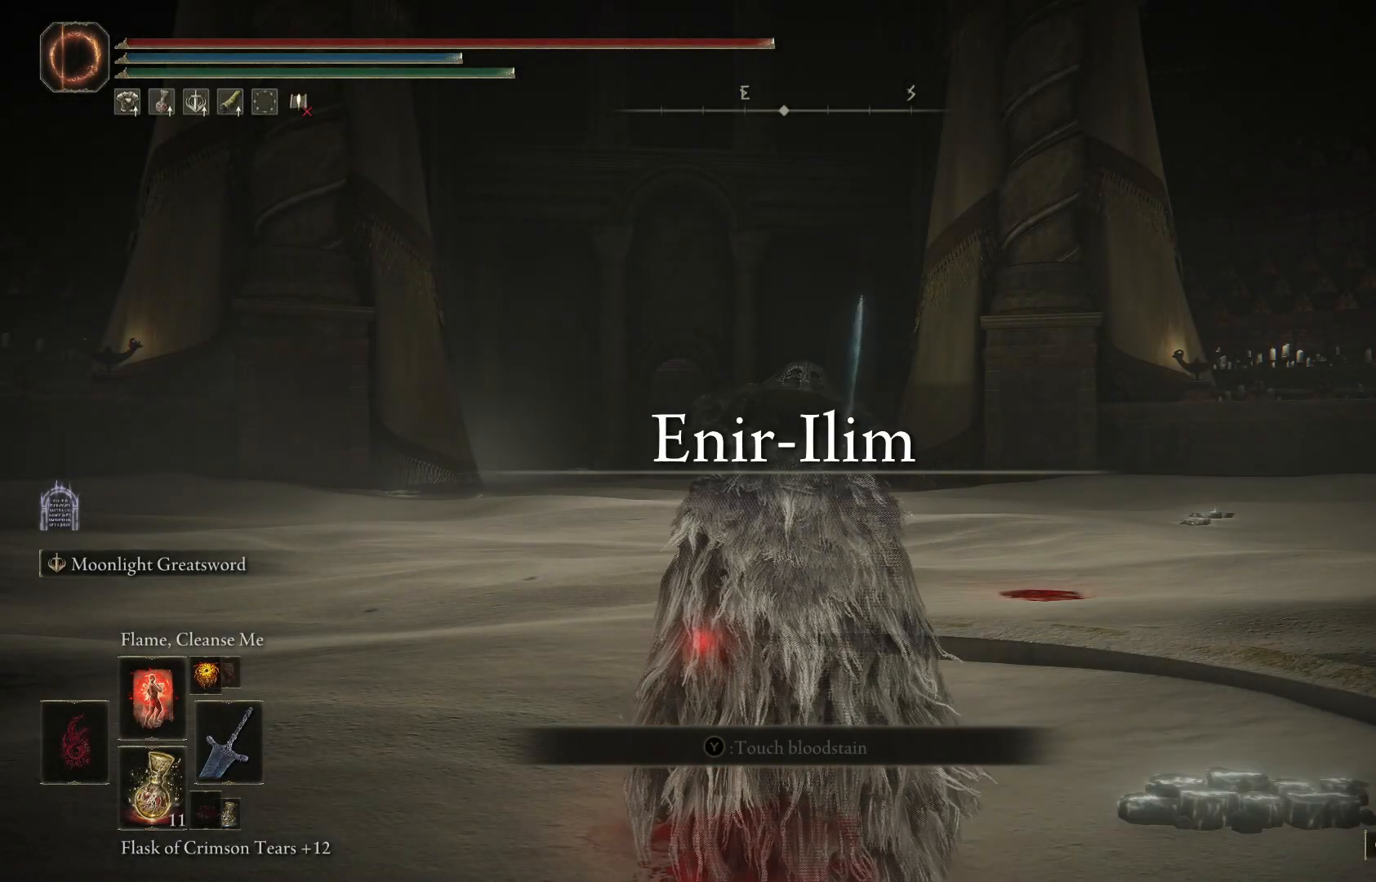
{"buttons": [], "left_stick": "center", "right_stick": "center", "events": []}
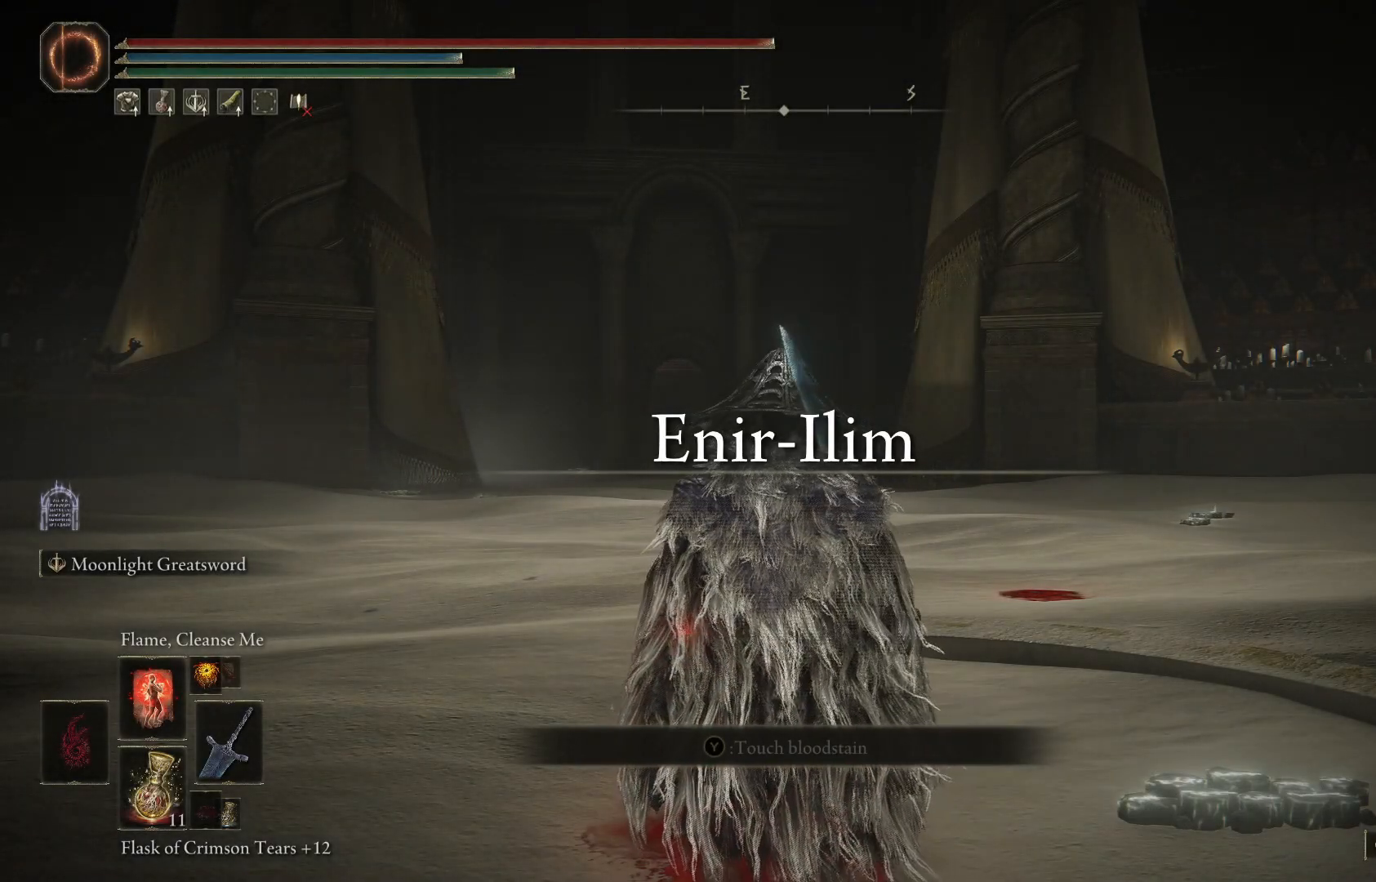
{"buttons": [], "left_stick": "up", "right_stick": "center", "events": [[133, "right_stick", "left"], [267, "left_stick", "up-left"], [333, "right_stick", "center"], [433, "left_stick", "up"]]}
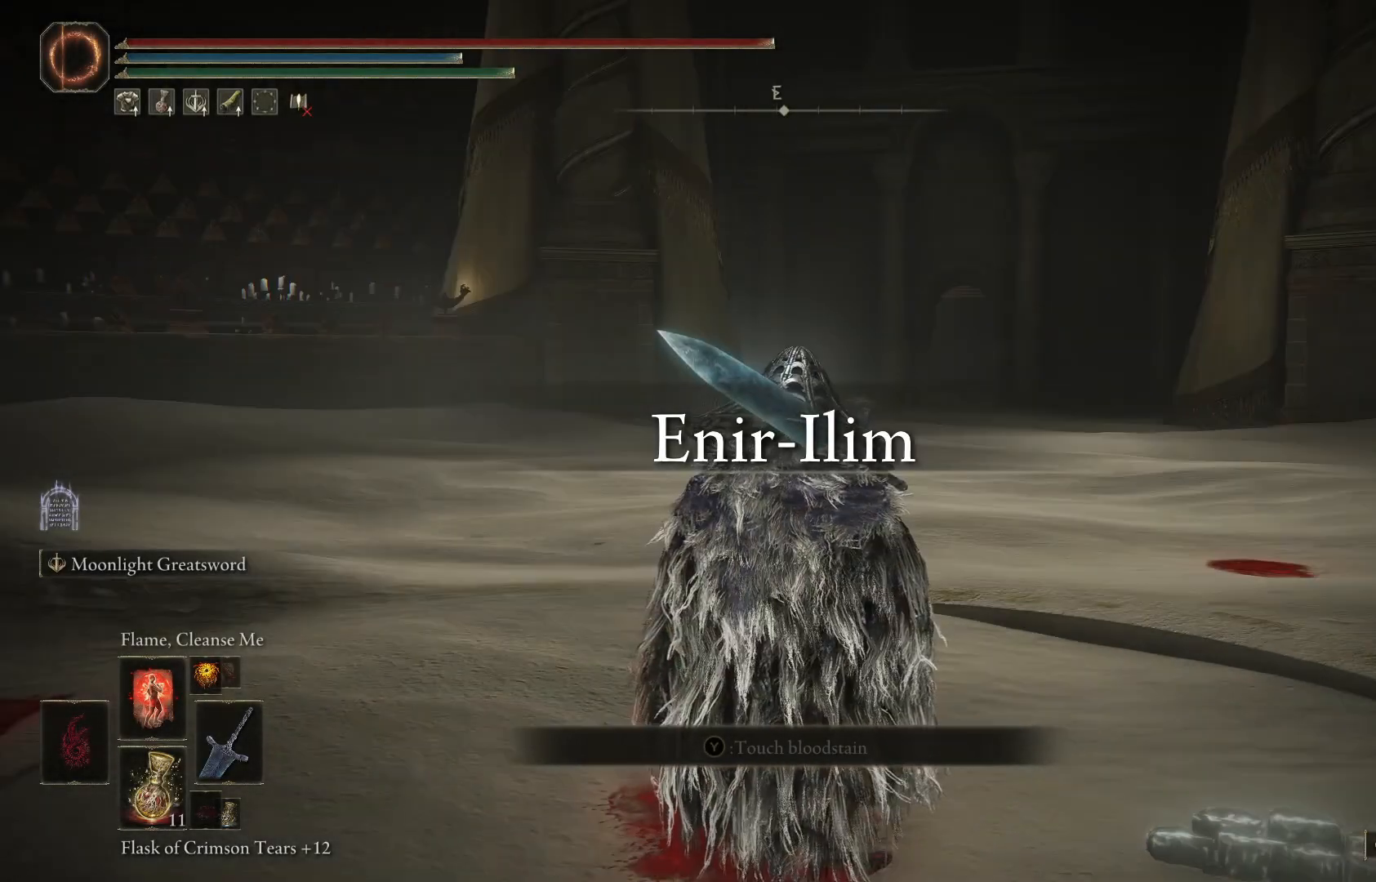
{"buttons": ["Y"], "left_stick": "up", "right_stick": "center", "events": [[33, "Y", "down"]]}
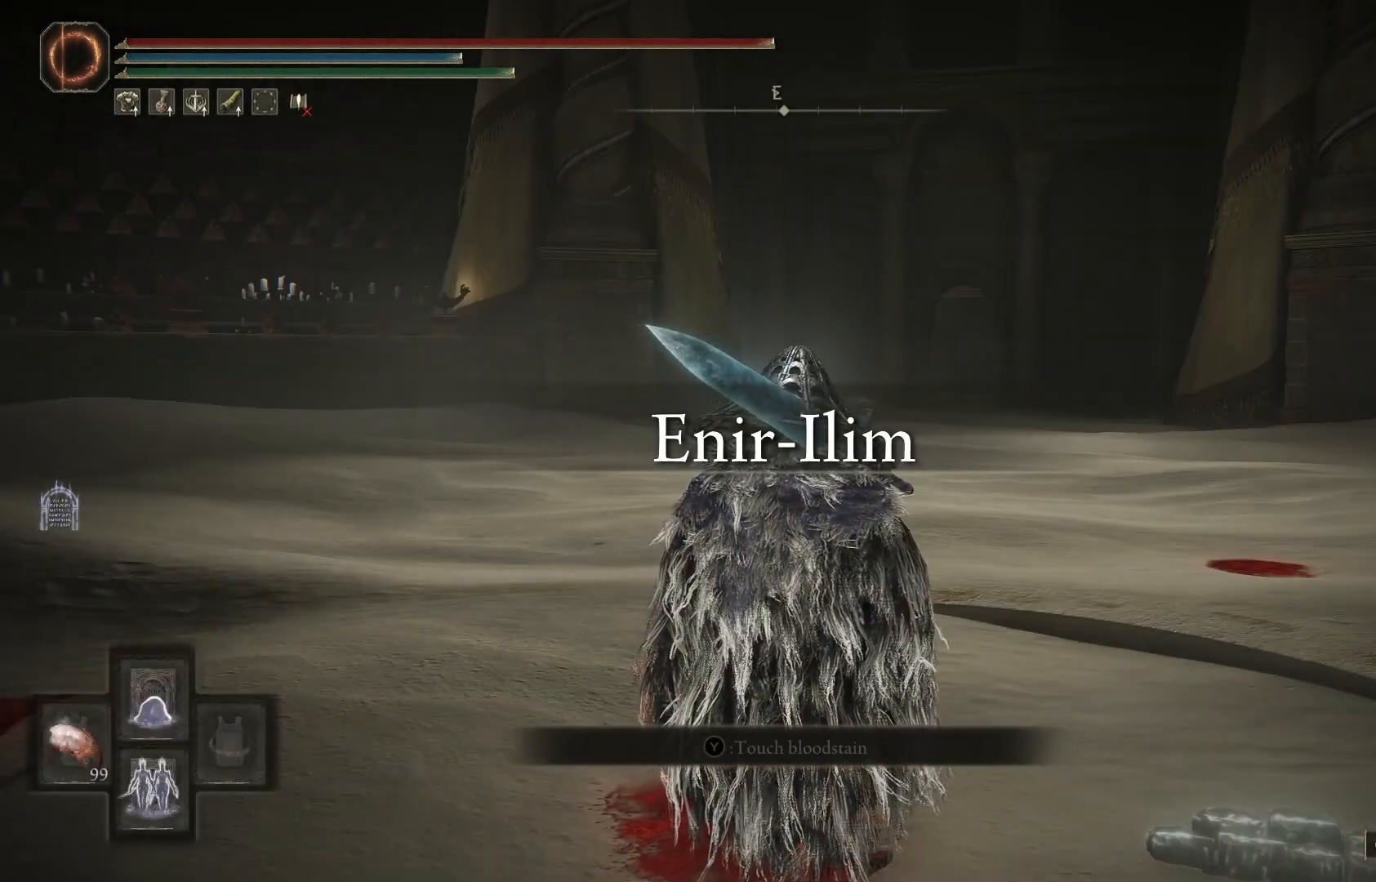
{"buttons": ["Y"], "left_stick": "center", "right_stick": "center", "events": [[400, "left_stick", "center"]]}
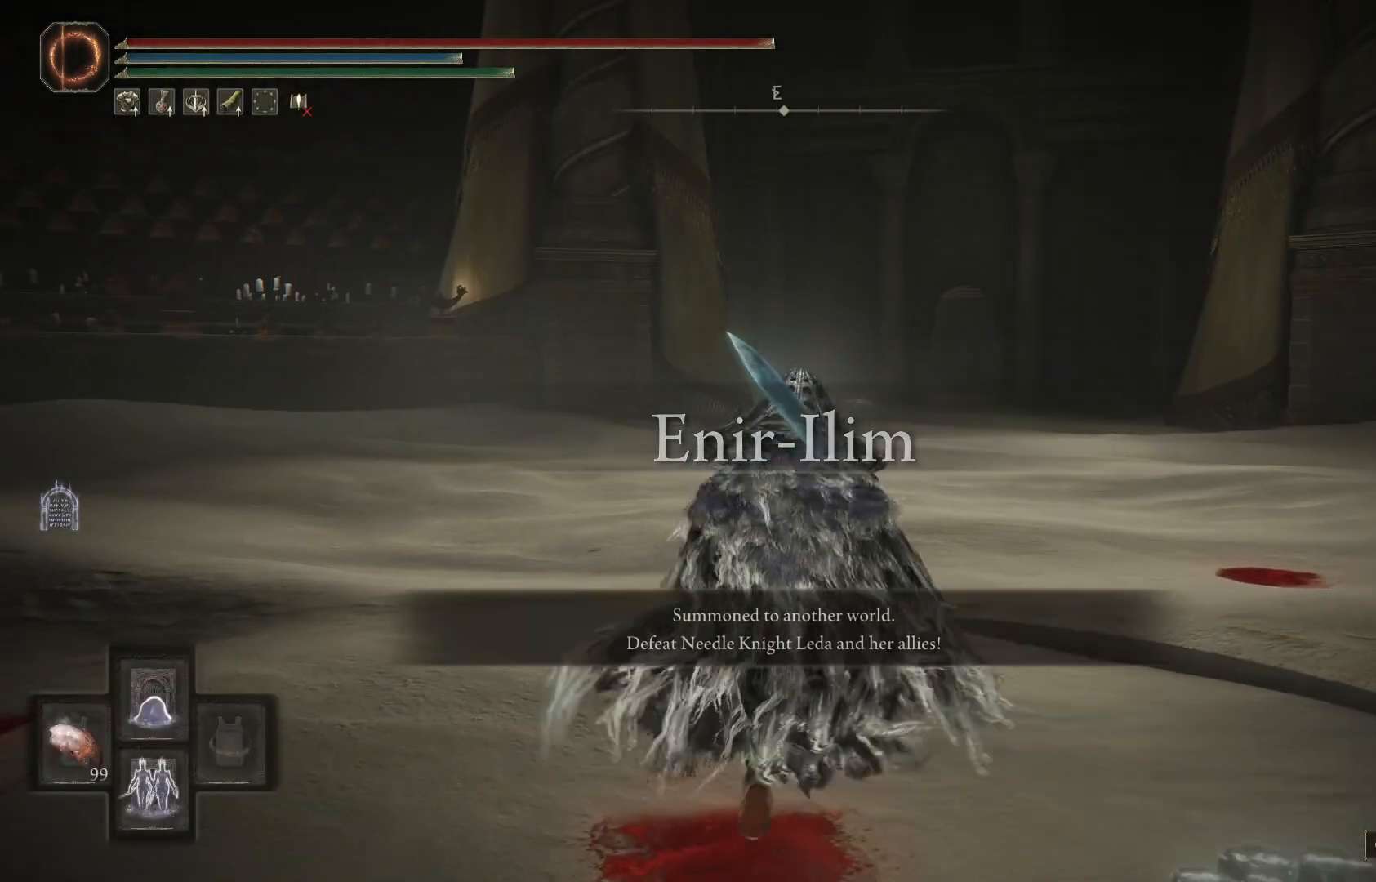
{"buttons": ["Y", "DPAD_DOWN"], "left_stick": "center", "right_stick": "center", "events": [[400, "DPAD_DOWN", "down"]]}
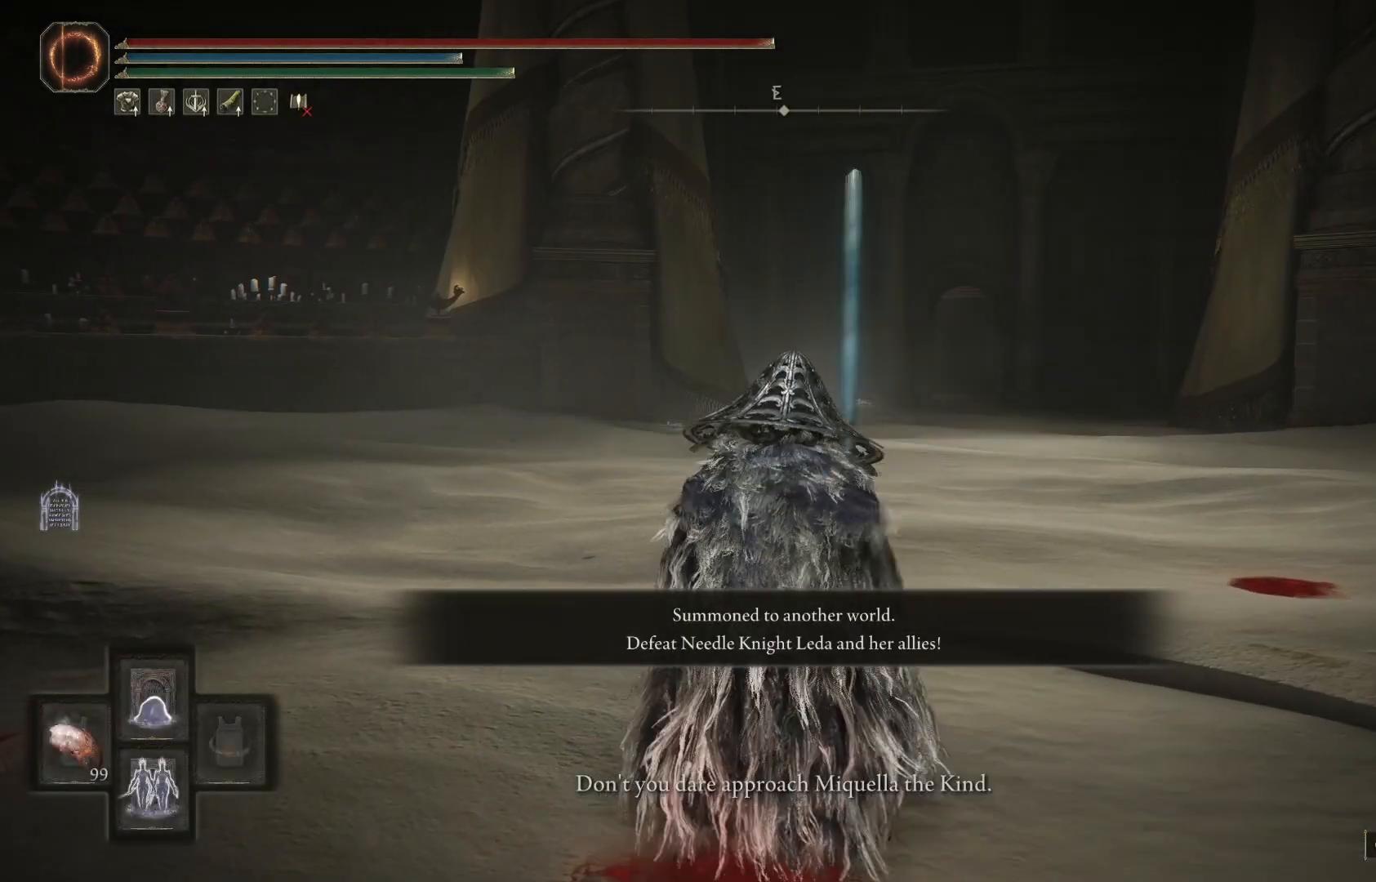
{"buttons": [], "left_stick": "up", "right_stick": "down", "events": [[67, "DPAD_DOWN", "up"], [267, "Y", "up"], [367, "left_stick", "up"], [467, "right_stick", "down"]]}
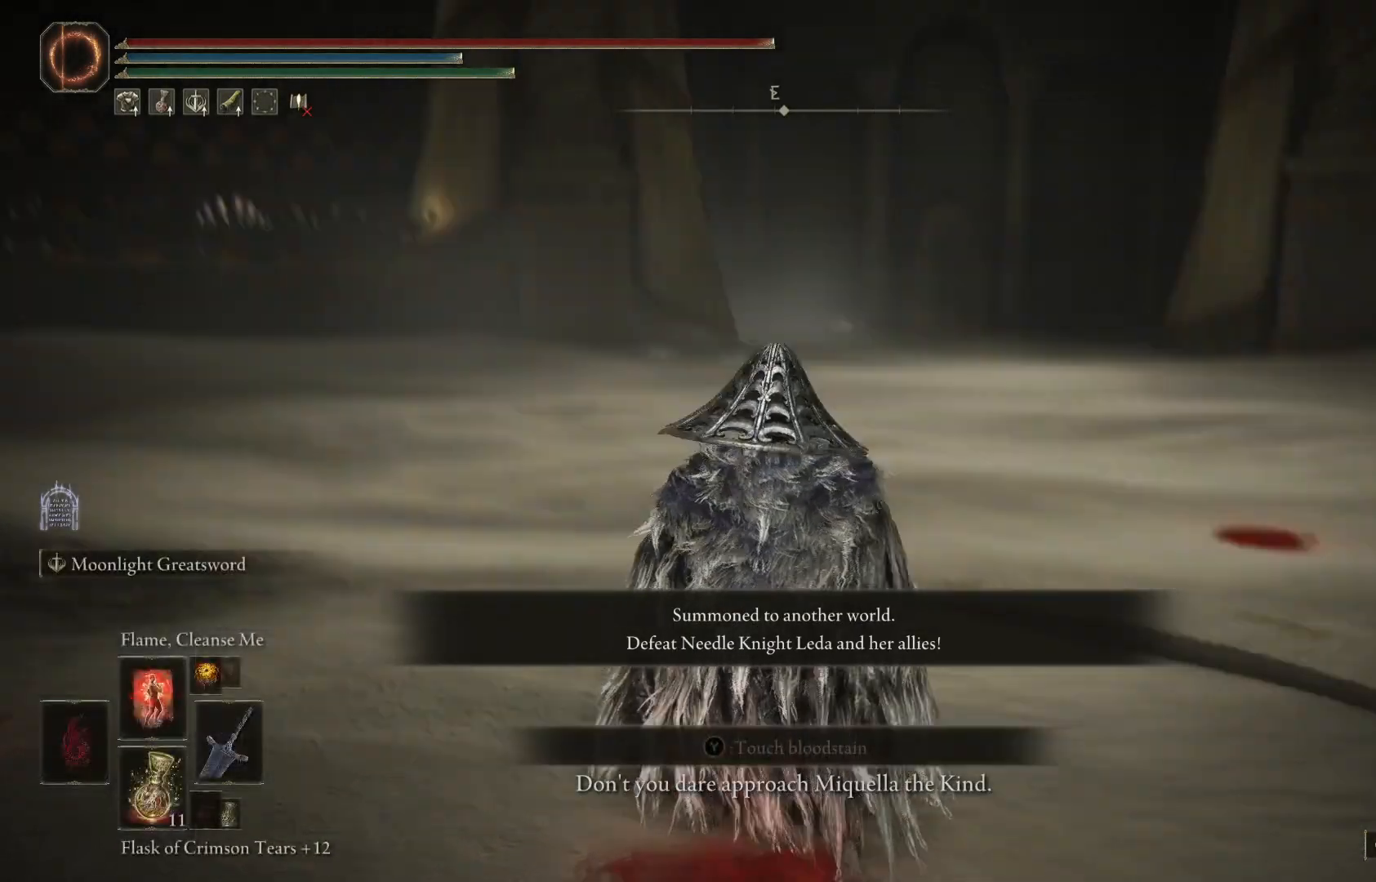
{"buttons": [], "left_stick": "up", "right_stick": "center", "events": [[100, "right_stick", "center"], [400, "right_stick", "up-right"], [500, "right_stick", "center"]]}
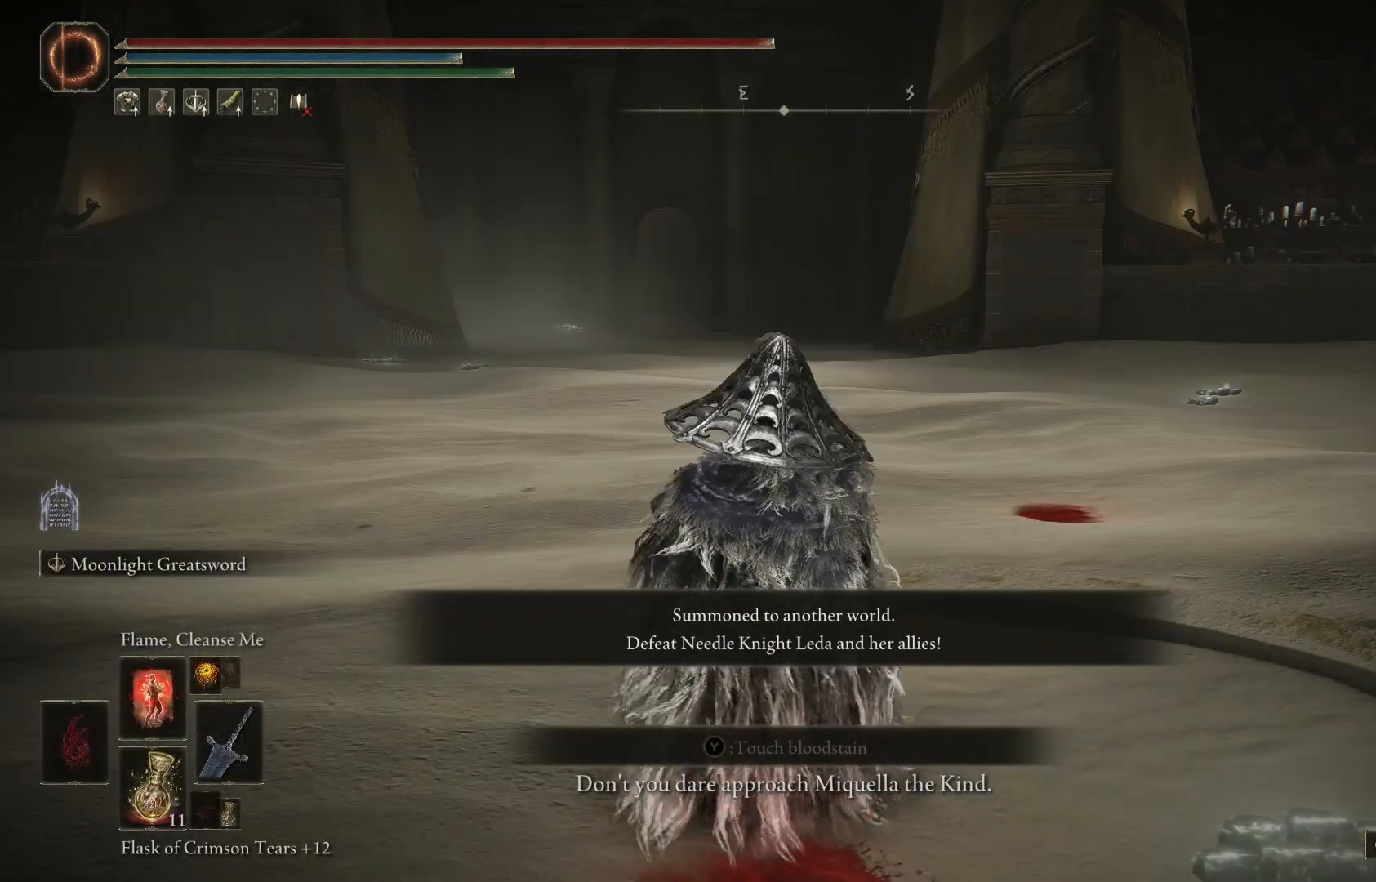
{"buttons": [], "left_stick": "up", "right_stick": "center", "events": [[300, "right_stick", "left"], [400, "right_stick", "center"]]}
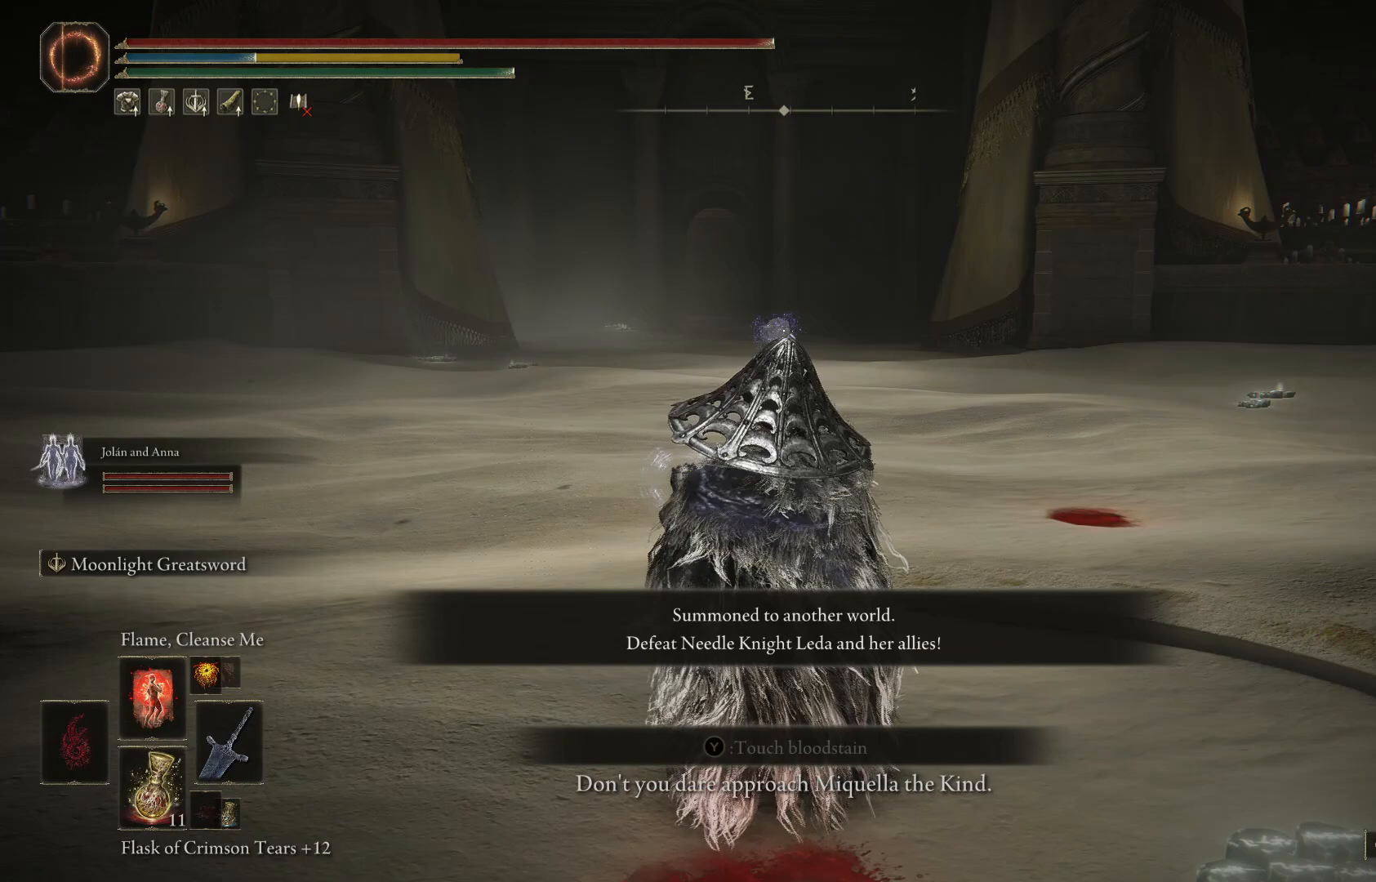
{"buttons": [], "left_stick": "up", "right_stick": "center", "events": [[200, "right_stick", "left"], [267, "right_stick", "center"]]}
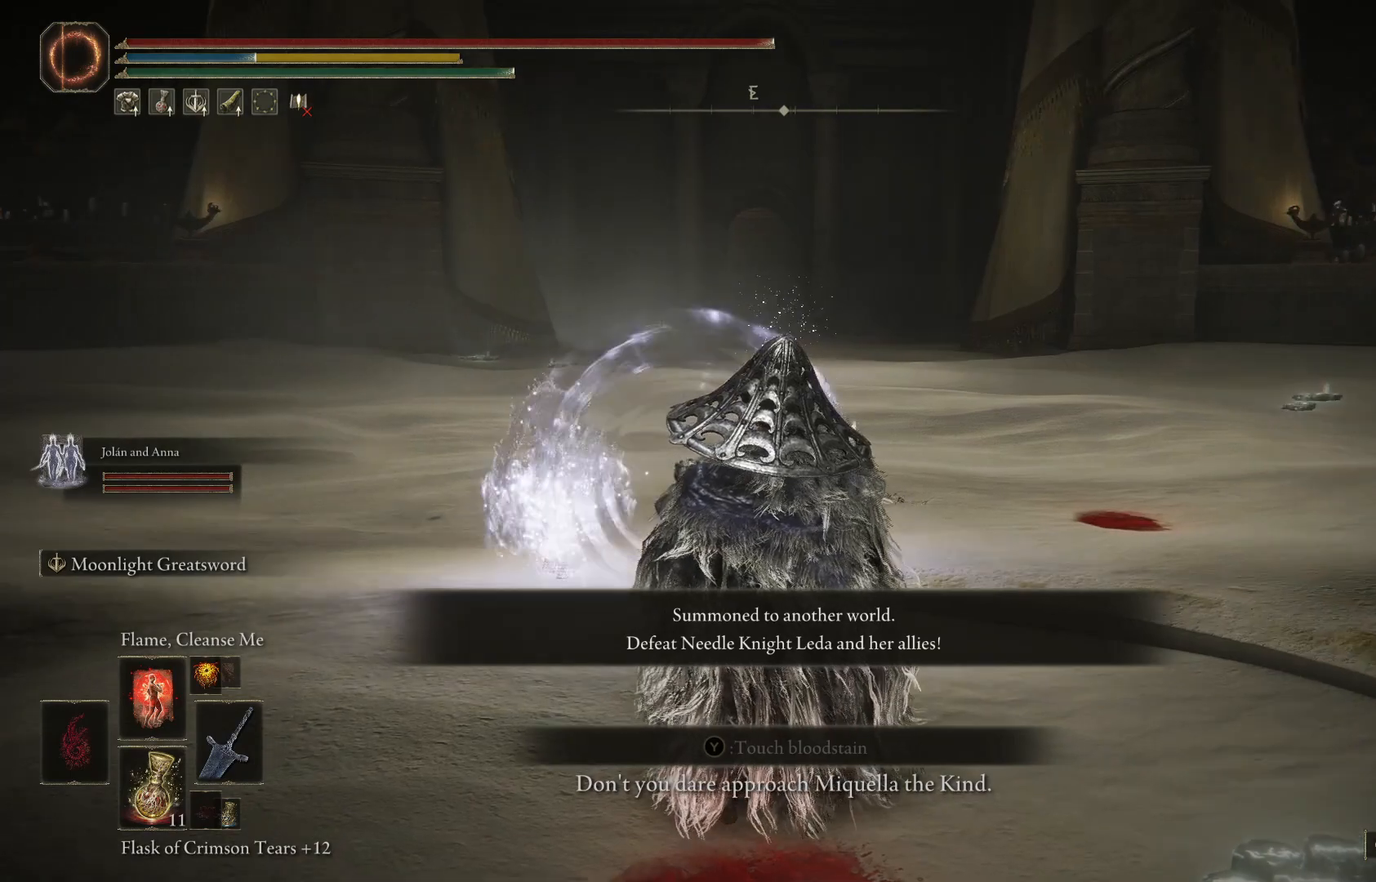
{"buttons": [], "left_stick": "up-left", "right_stick": "center", "events": [[267, "left_stick", "up-left"]]}
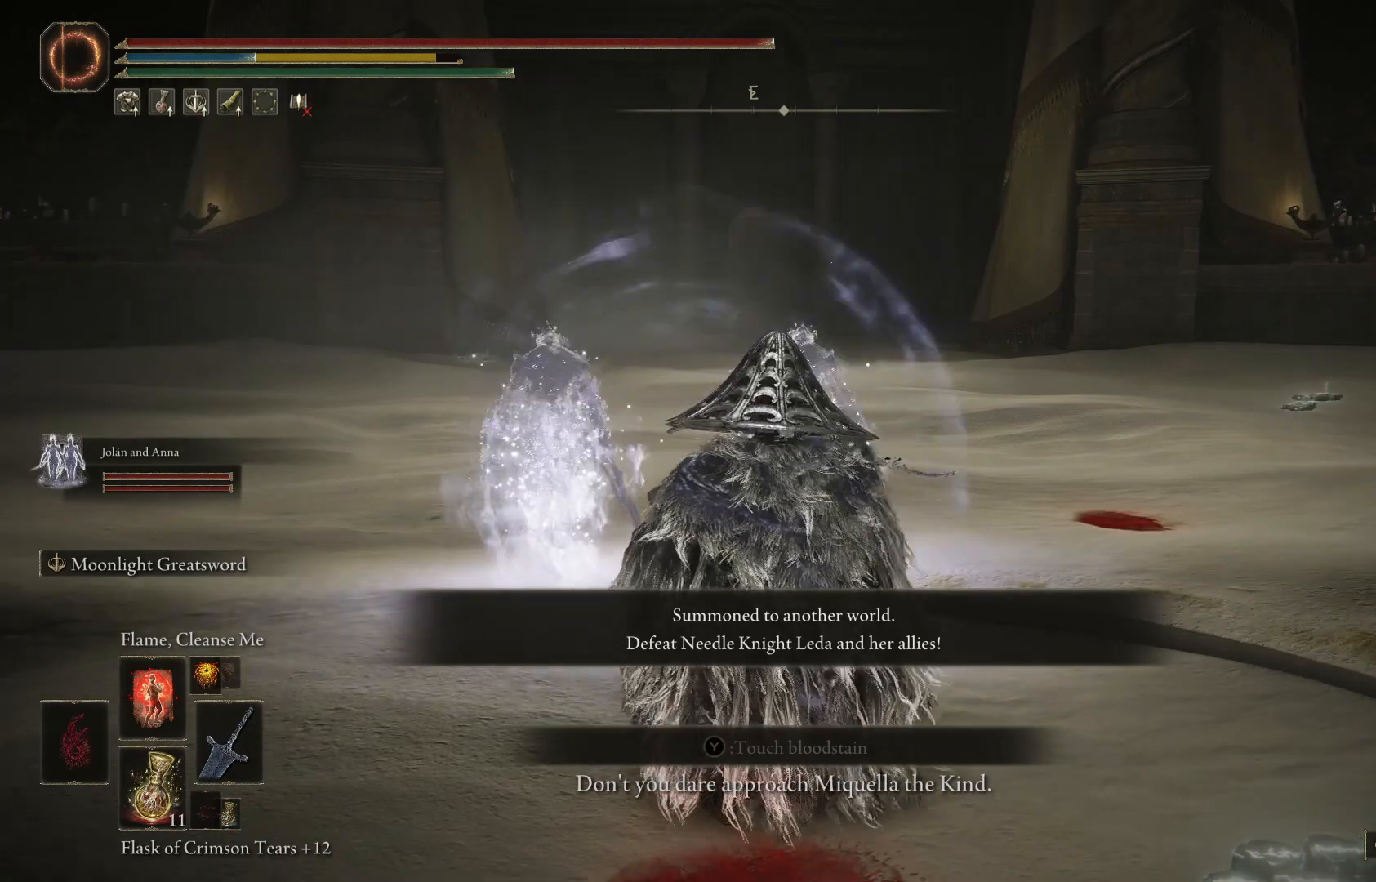
{"buttons": [], "left_stick": "center", "right_stick": "center", "events": [[233, "left_stick", "up"], [500, "left_stick", "center"]]}
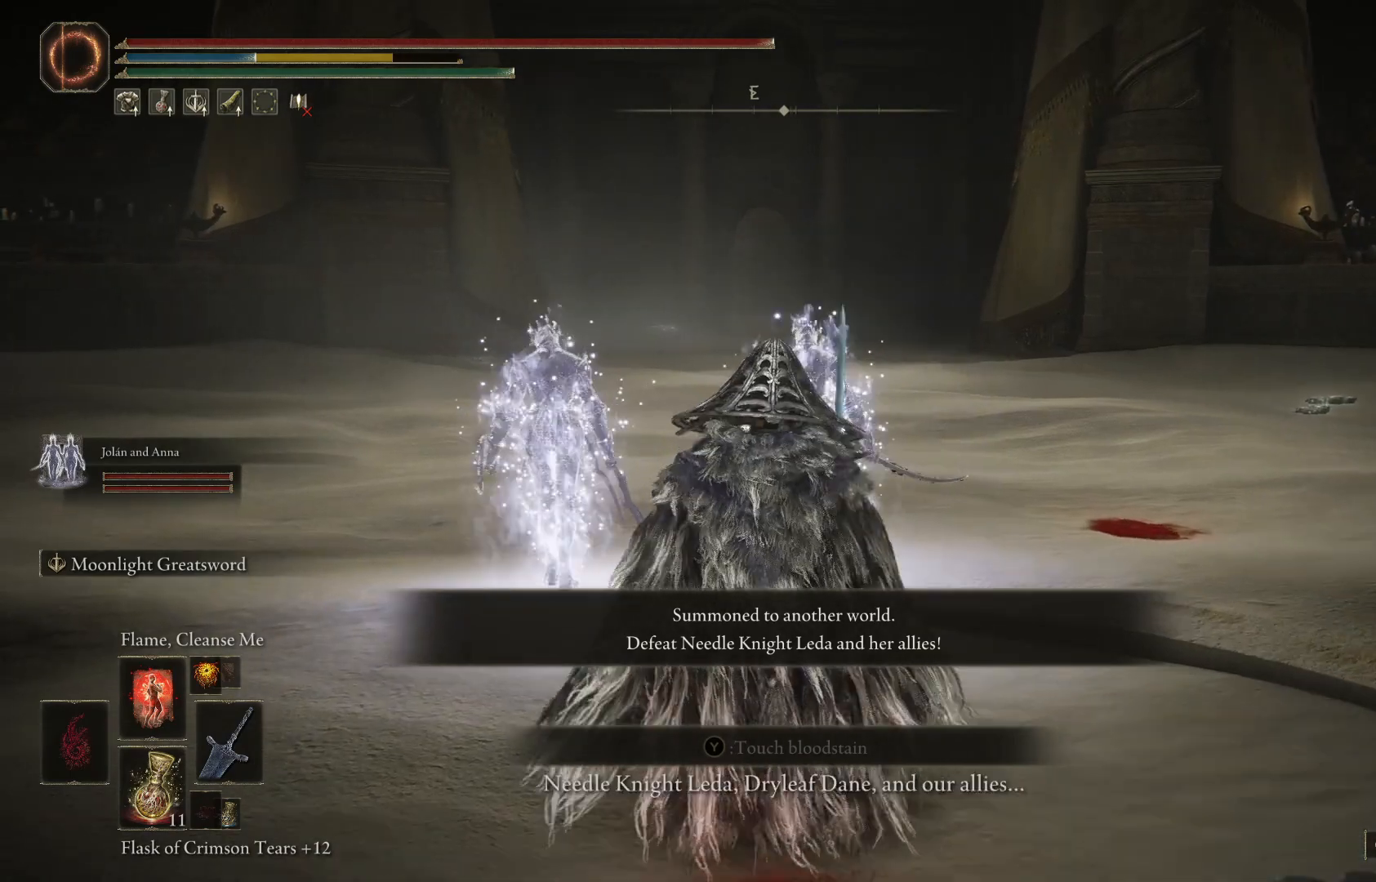
{"buttons": [], "left_stick": "left", "right_stick": "center", "events": [[400, "left_stick", "left"]]}
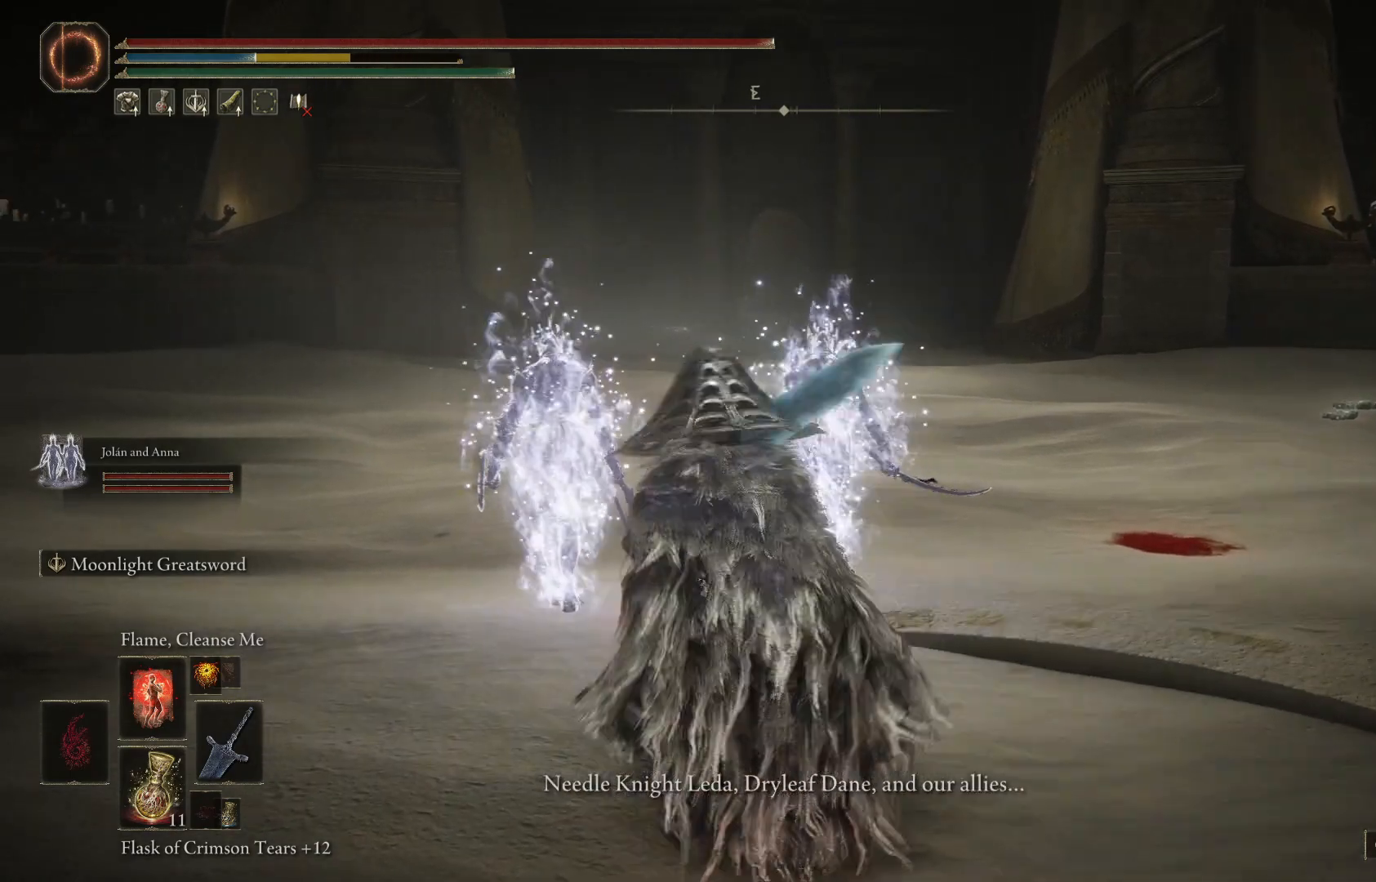
{"buttons": [], "left_stick": "up", "right_stick": "center", "events": [[200, "left_stick", "up-left"], [267, "right_stick", "down-right"], [400, "left_stick", "up"], [433, "right_stick", "center"]]}
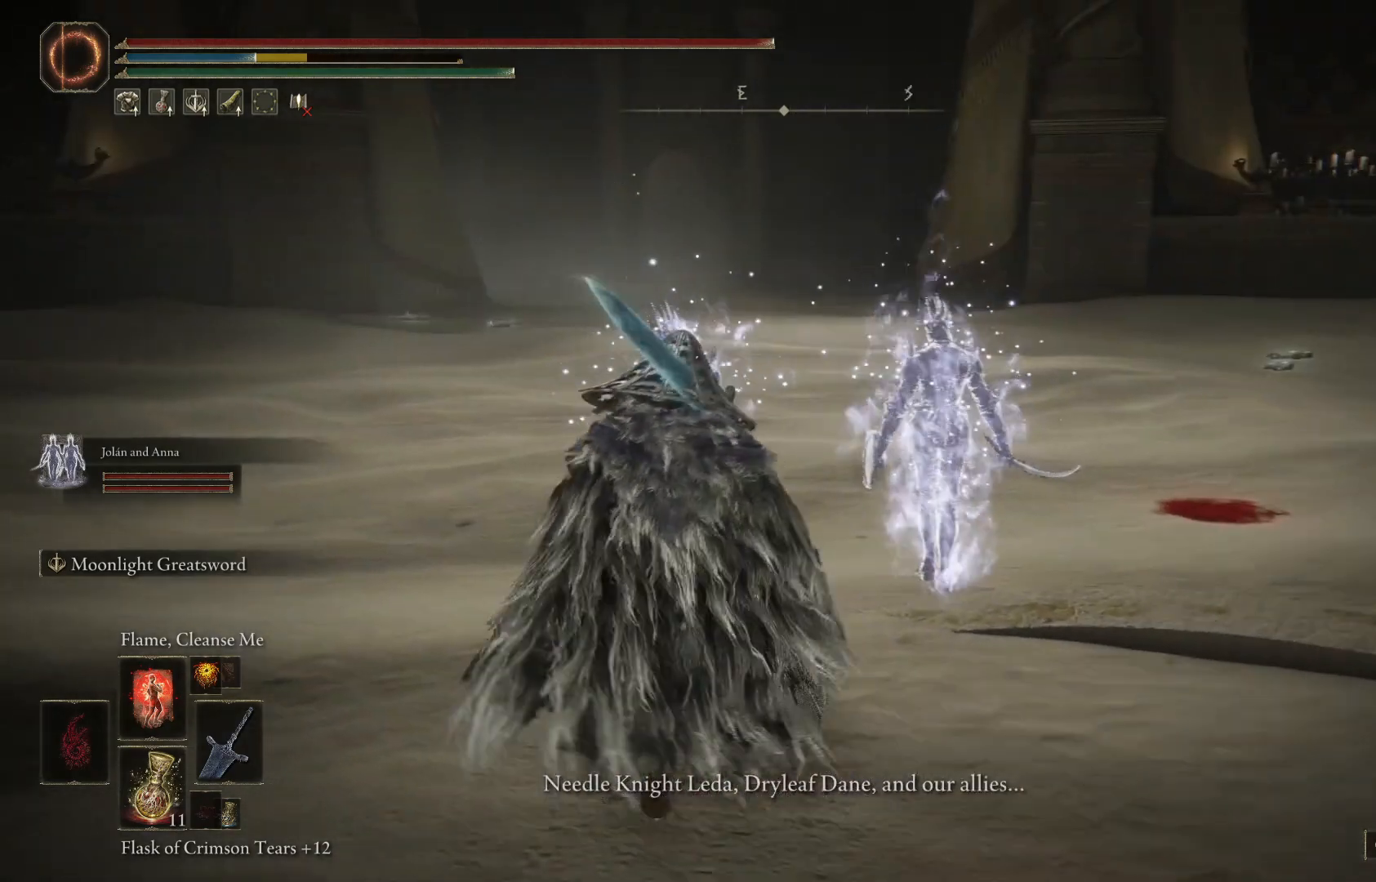
{"buttons": [], "left_stick": "down-left", "right_stick": "center", "events": [[100, "left_stick", "center"], [367, "left_stick", "down-left"]]}
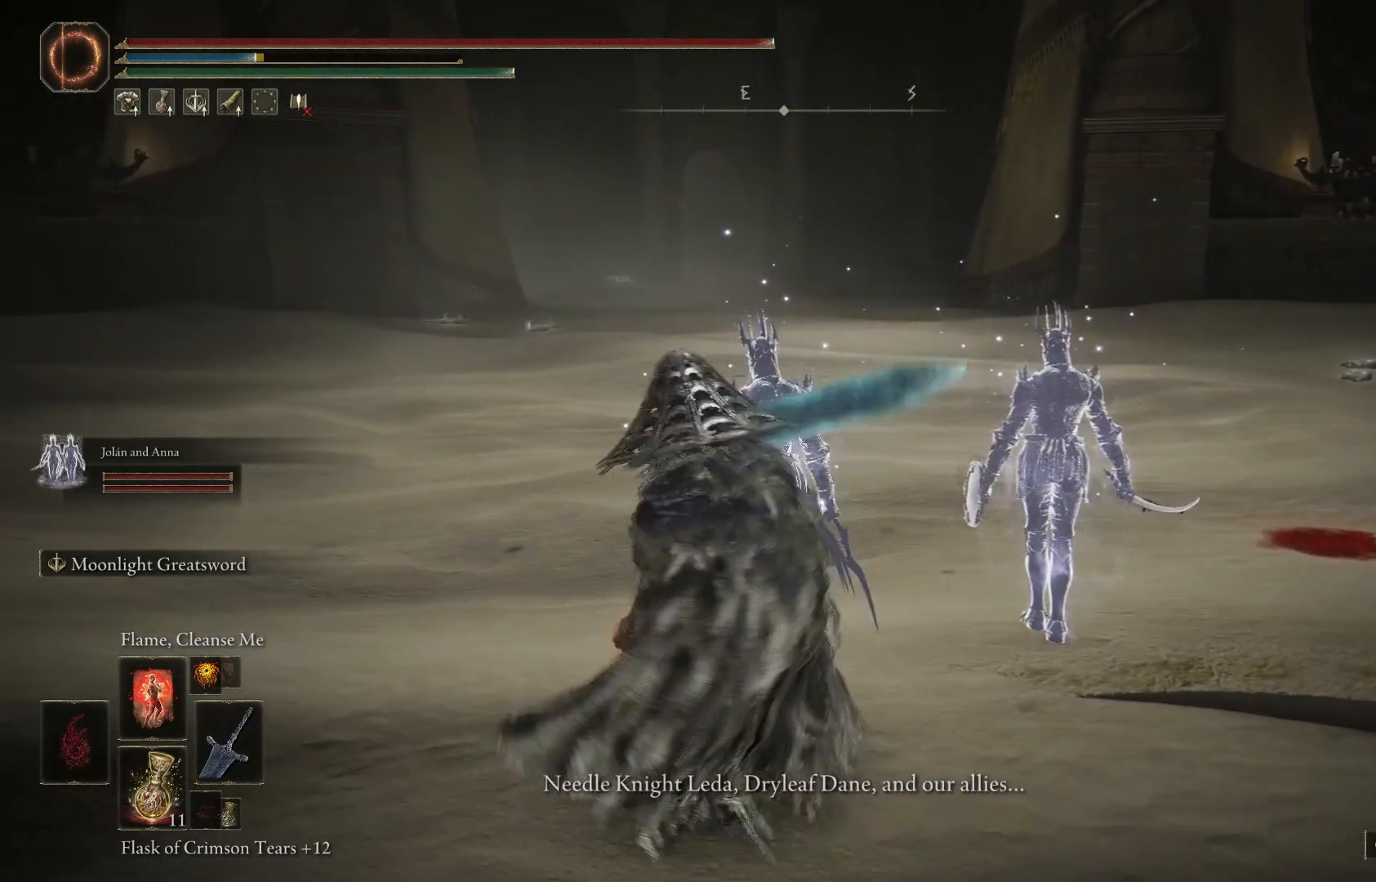
{"buttons": [], "left_stick": "up", "right_stick": "down-right", "events": [[67, "left_stick", "left"], [200, "left_stick", "up-left"], [467, "left_stick", "up"], [500, "right_stick", "down-right"]]}
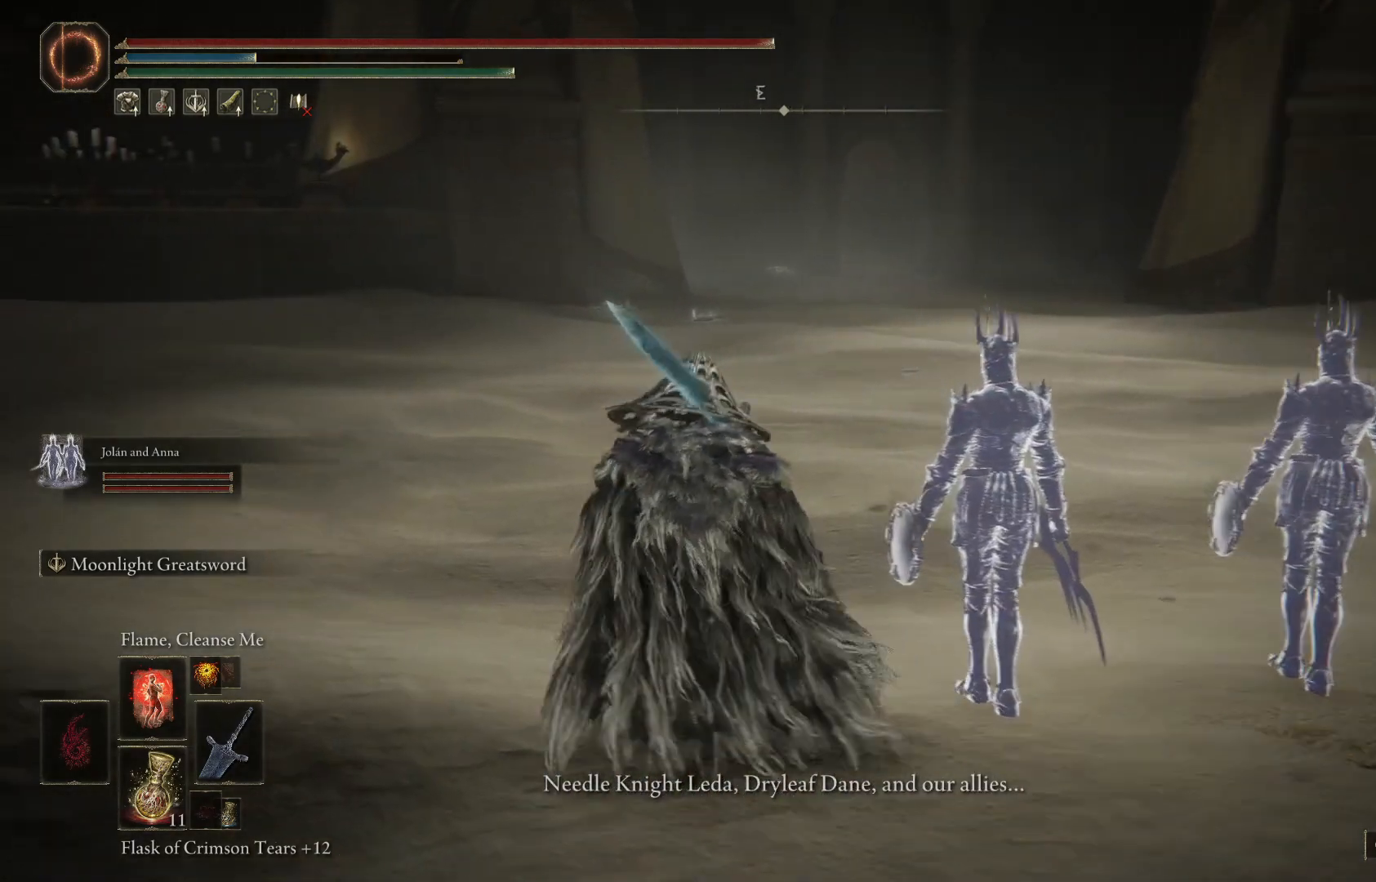
{"buttons": [], "left_stick": "center", "right_stick": "right", "events": [[100, "right_stick", "center"], [200, "left_stick", "center"], [400, "right_stick", "right"]]}
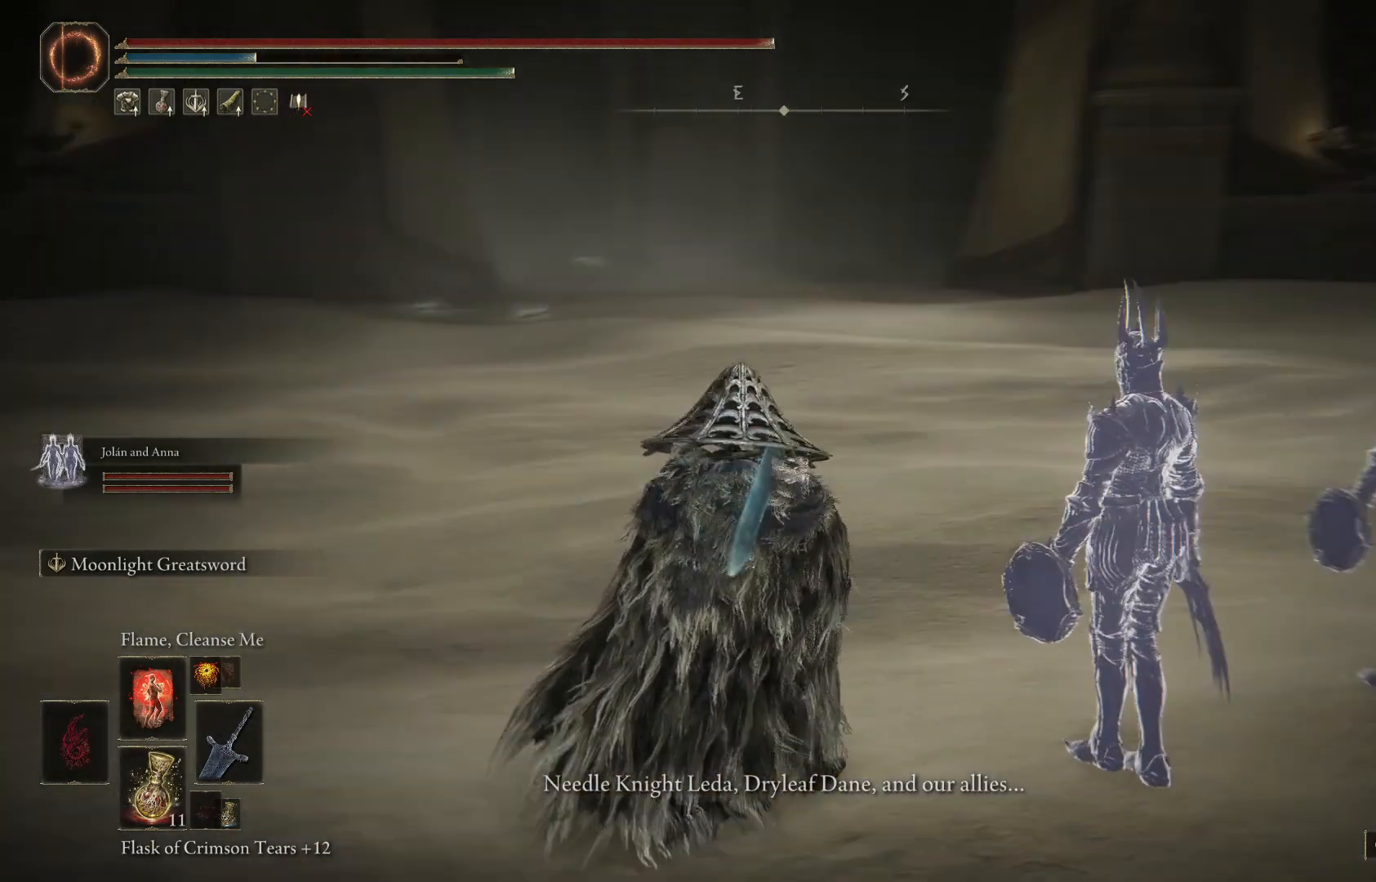
{"buttons": [], "left_stick": "center", "right_stick": "right", "events": []}
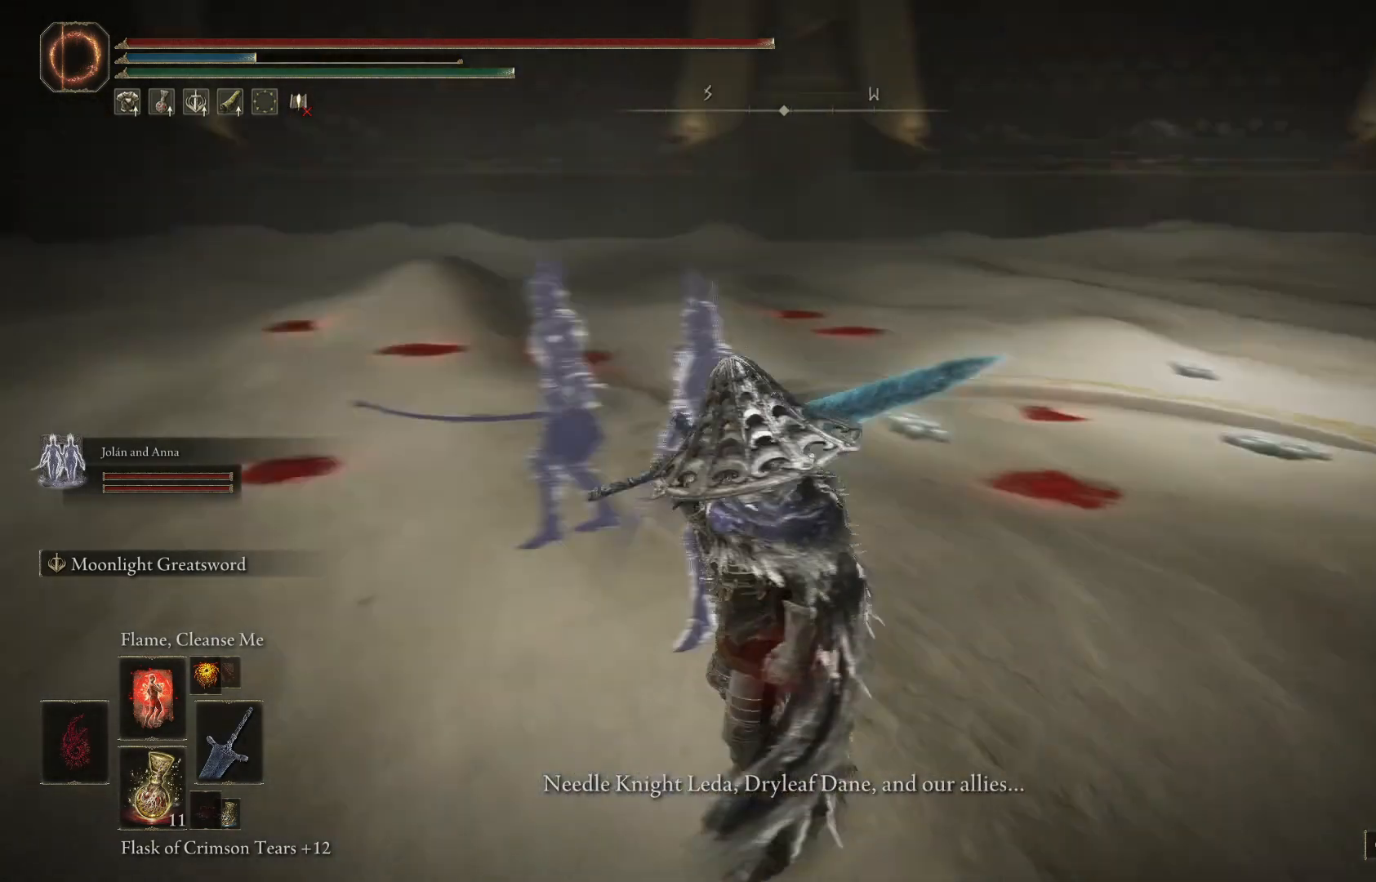
{"buttons": [], "left_stick": "center", "right_stick": "center", "events": [[67, "right_stick", "center"], [300, "right_stick", "down-right"], [500, "right_stick", "center"]]}
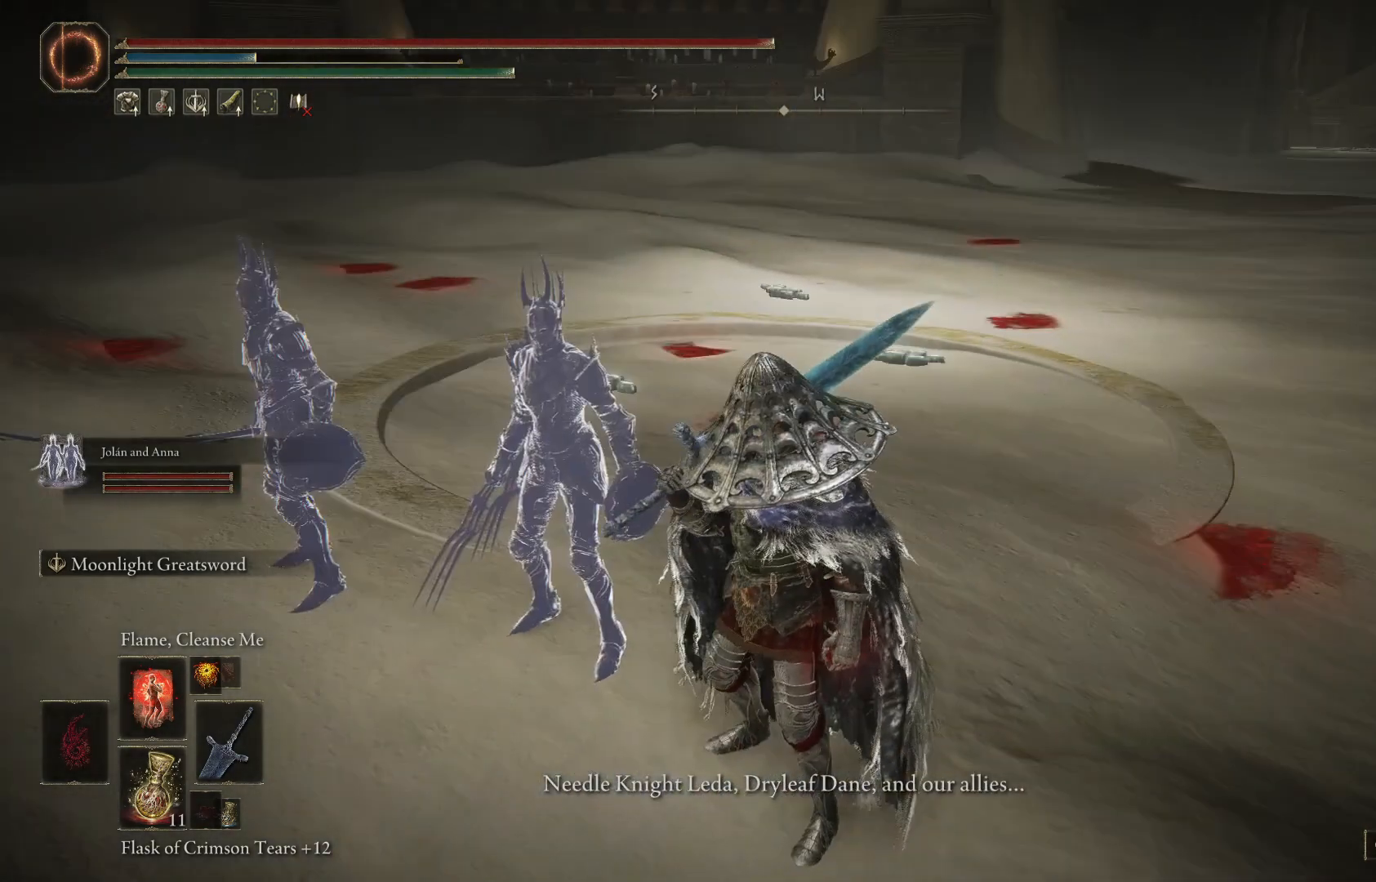
{"buttons": [], "left_stick": "up", "right_stick": "center", "events": [[400, "left_stick", "up"]]}
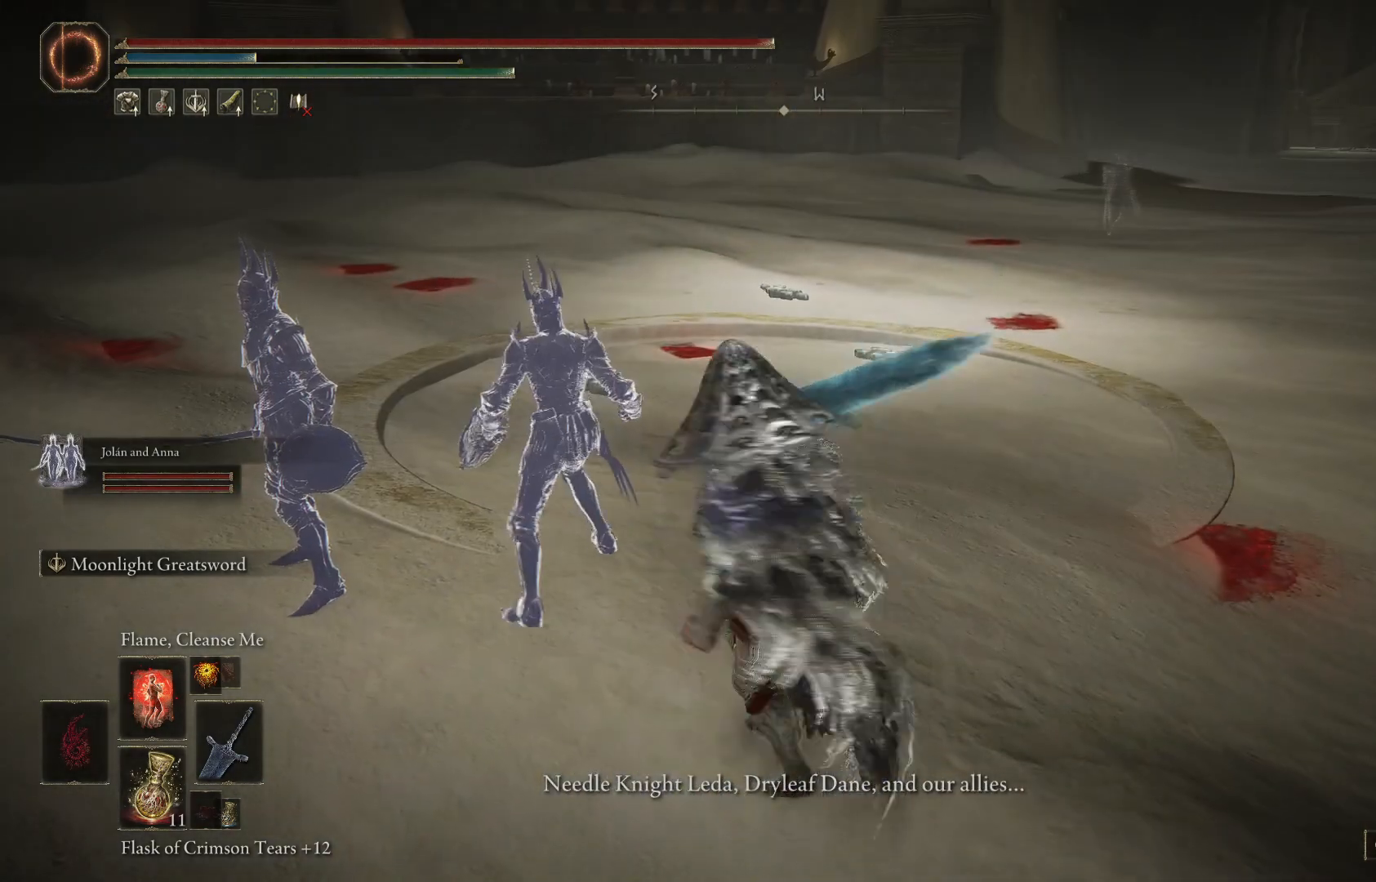
{"buttons": [], "left_stick": "center", "right_stick": "up-right", "events": [[200, "left_stick", "center"], [367, "right_stick", "up-right"]]}
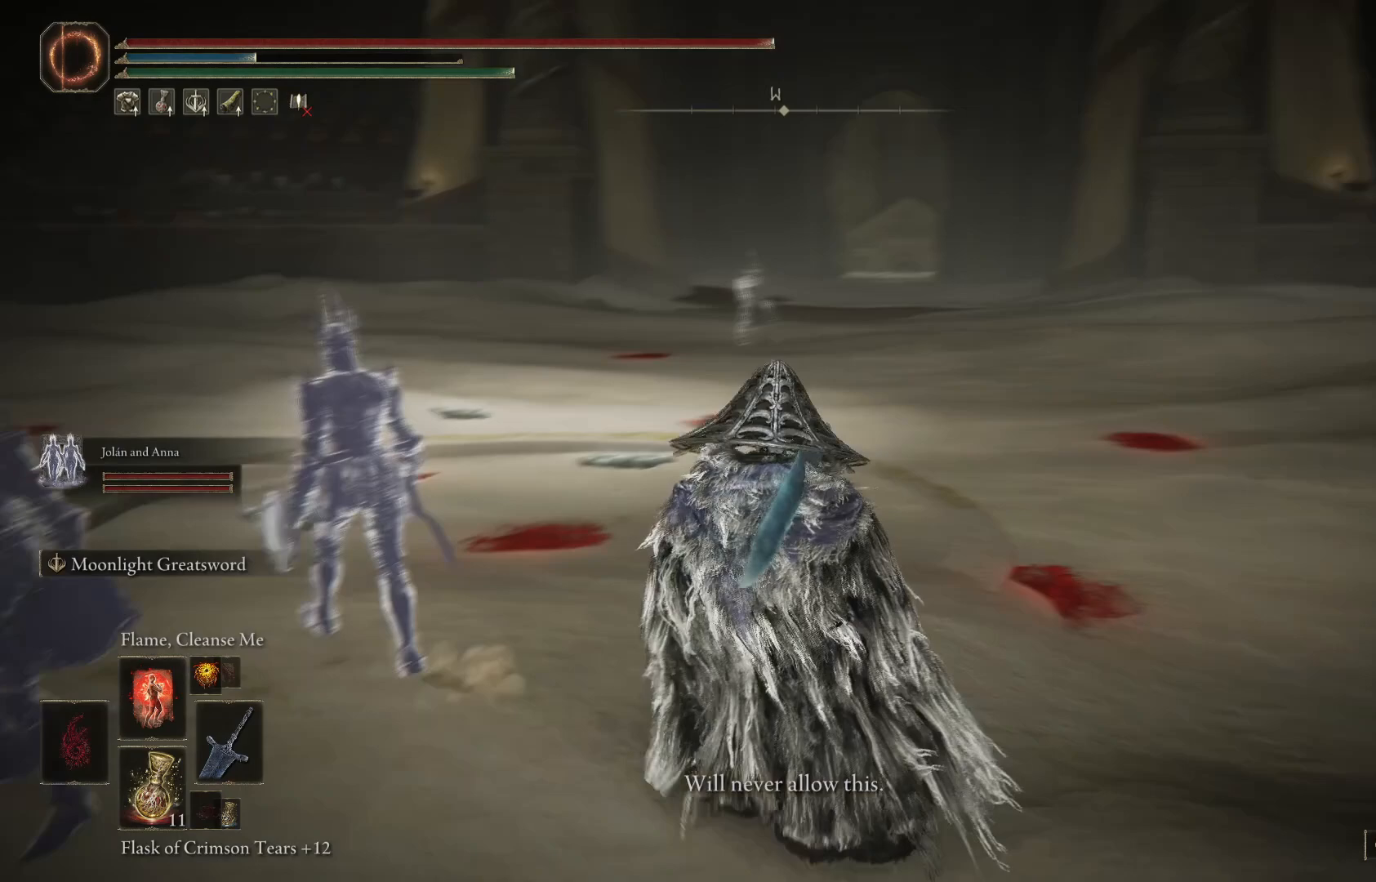
{"buttons": [], "left_stick": "center", "right_stick": "left", "events": [[100, "right_stick", "center"], [300, "right_stick", "left"]]}
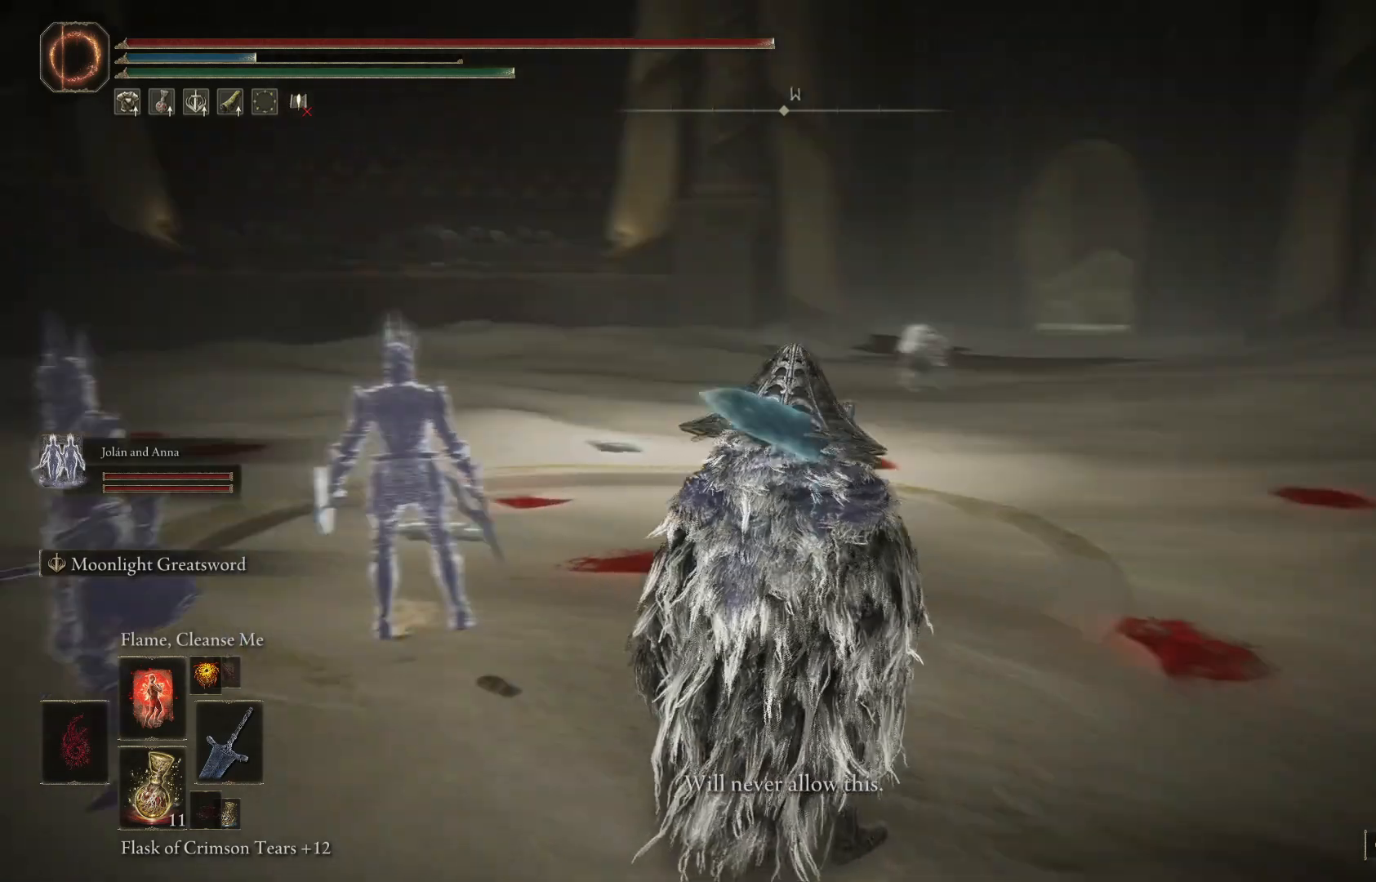
{"buttons": [], "left_stick": "center", "right_stick": "left", "events": []}
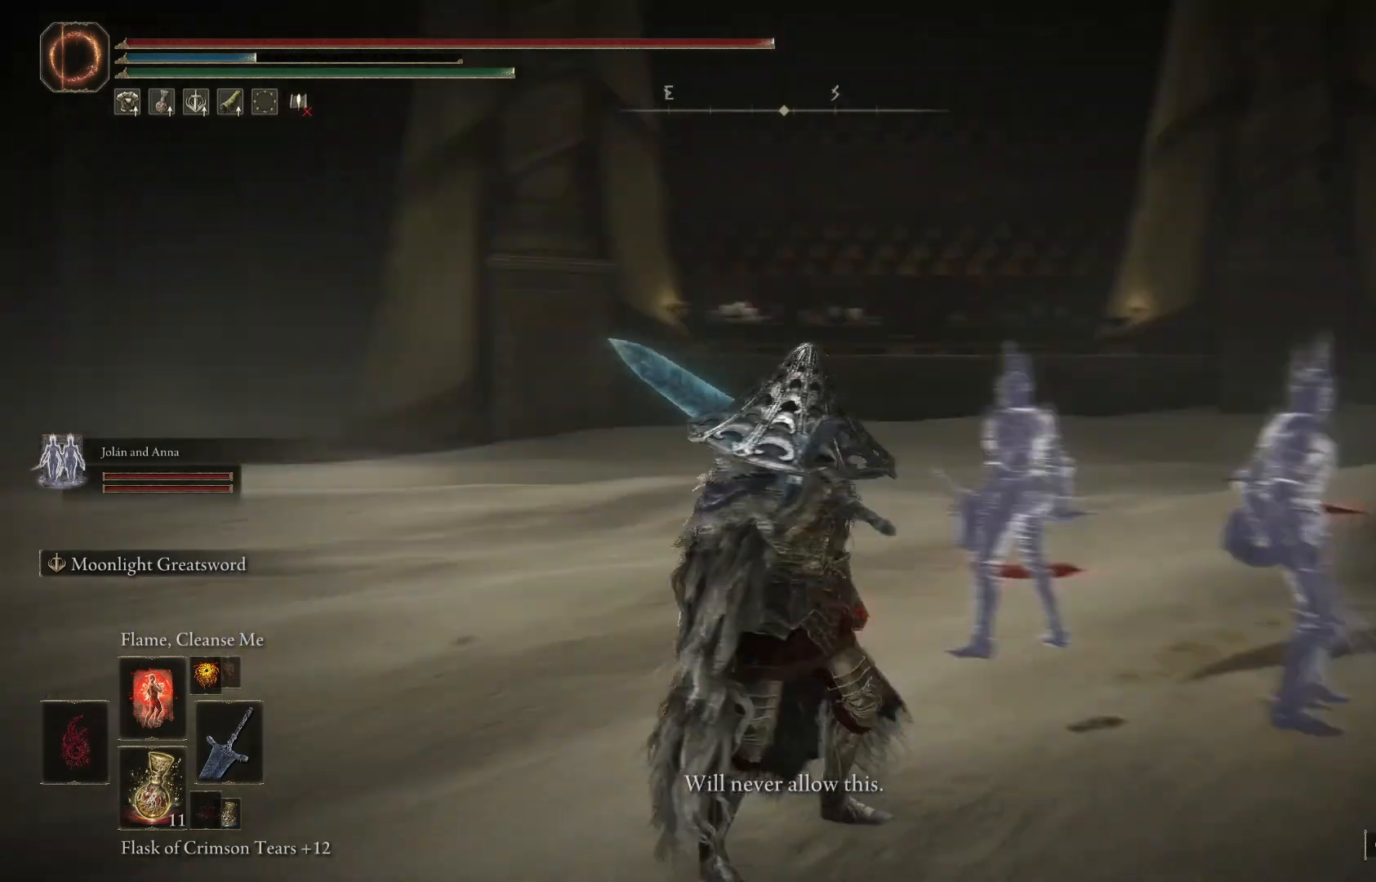
{"buttons": [], "left_stick": "up", "right_stick": "center", "events": [[167, "right_stick", "center"], [500, "left_stick", "up"]]}
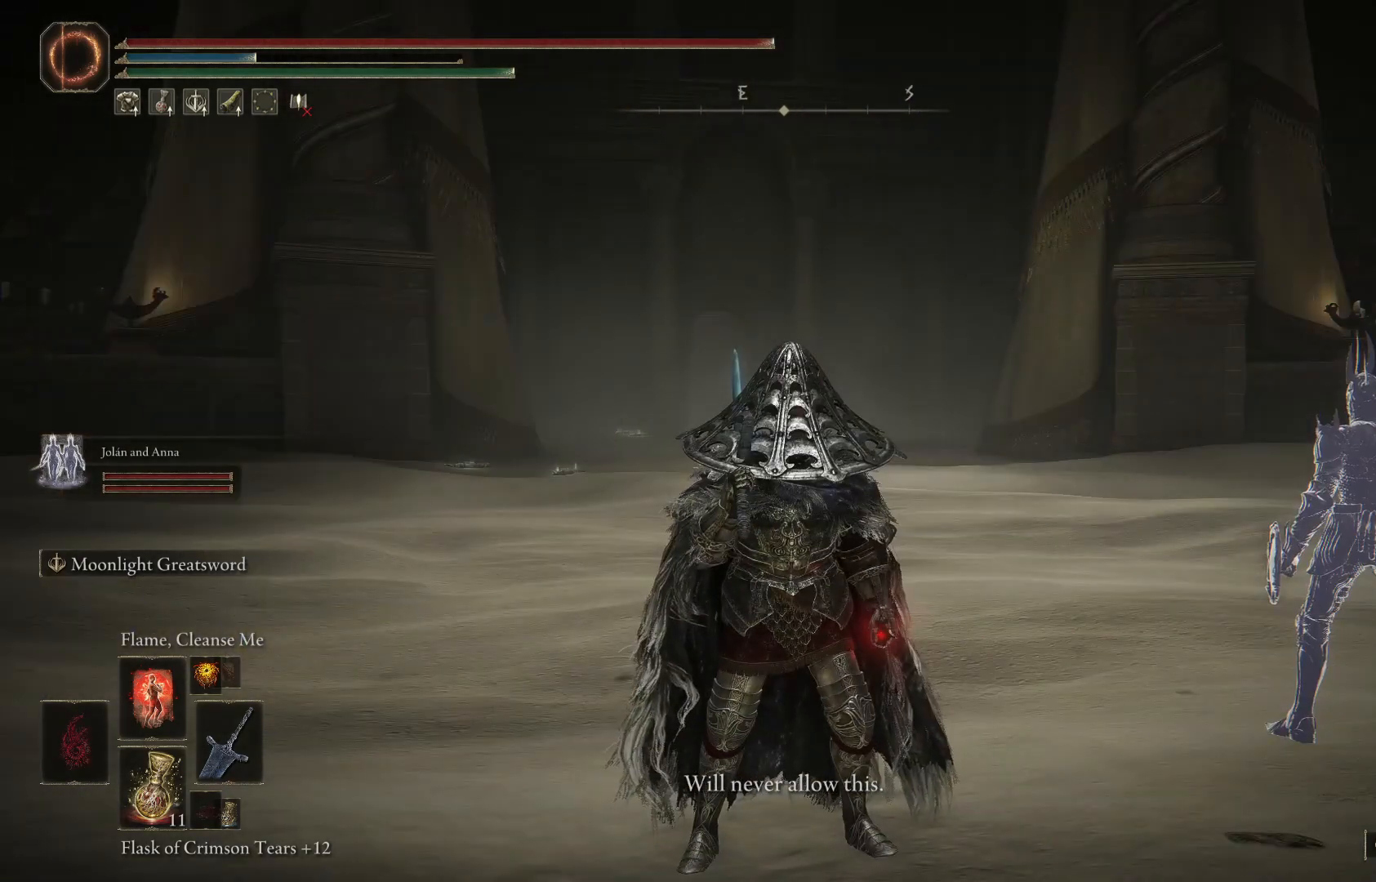
{"buttons": [], "left_stick": "up", "right_stick": "center", "events": [[100, "right_stick", "down-left"], [267, "right_stick", "center"], [400, "right_stick", "down-left"], [500, "right_stick", "center"]]}
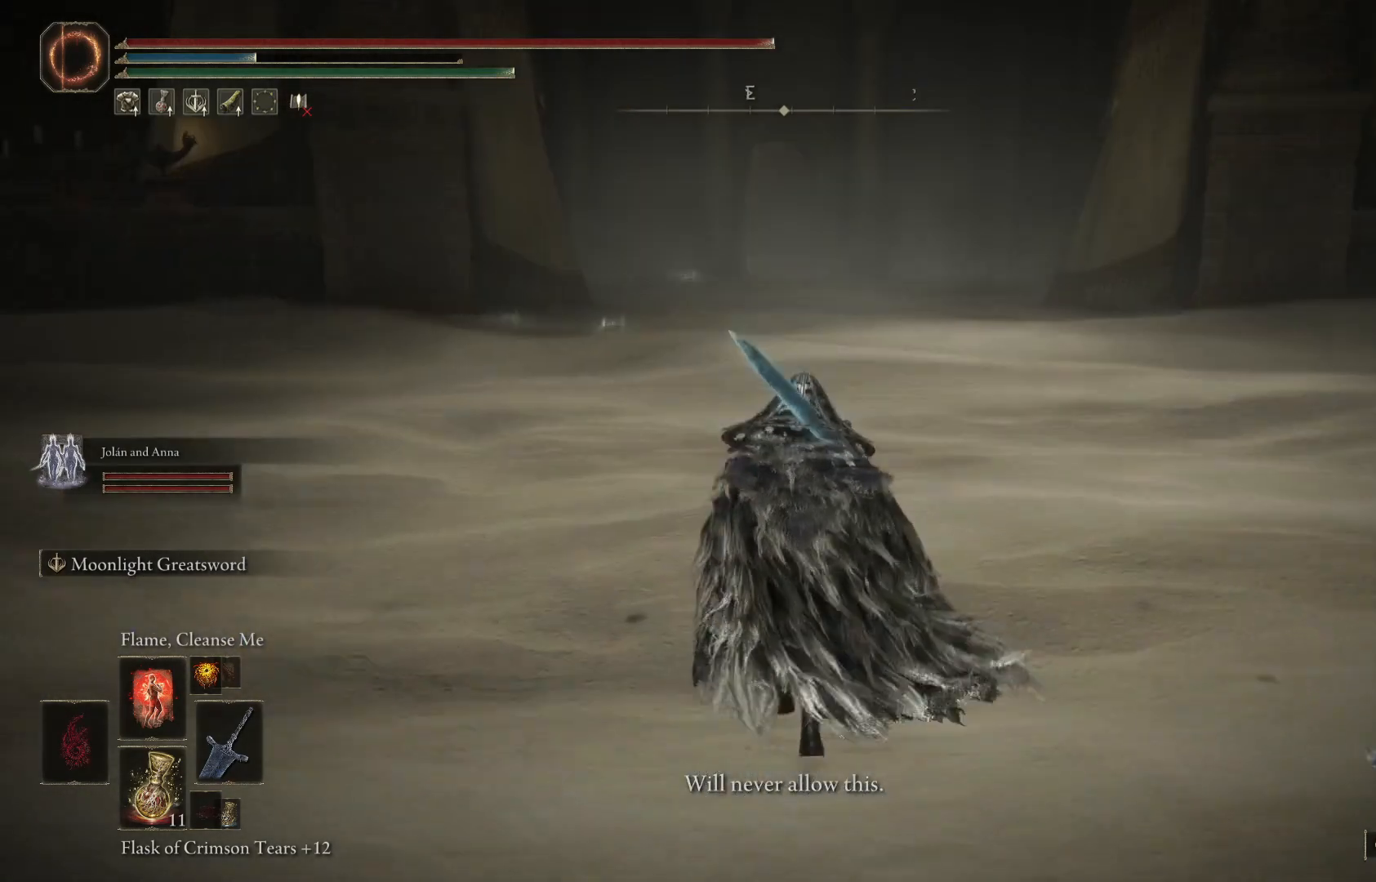
{"buttons": [], "left_stick": "center", "right_stick": "center", "events": [[267, "left_stick", "center"]]}
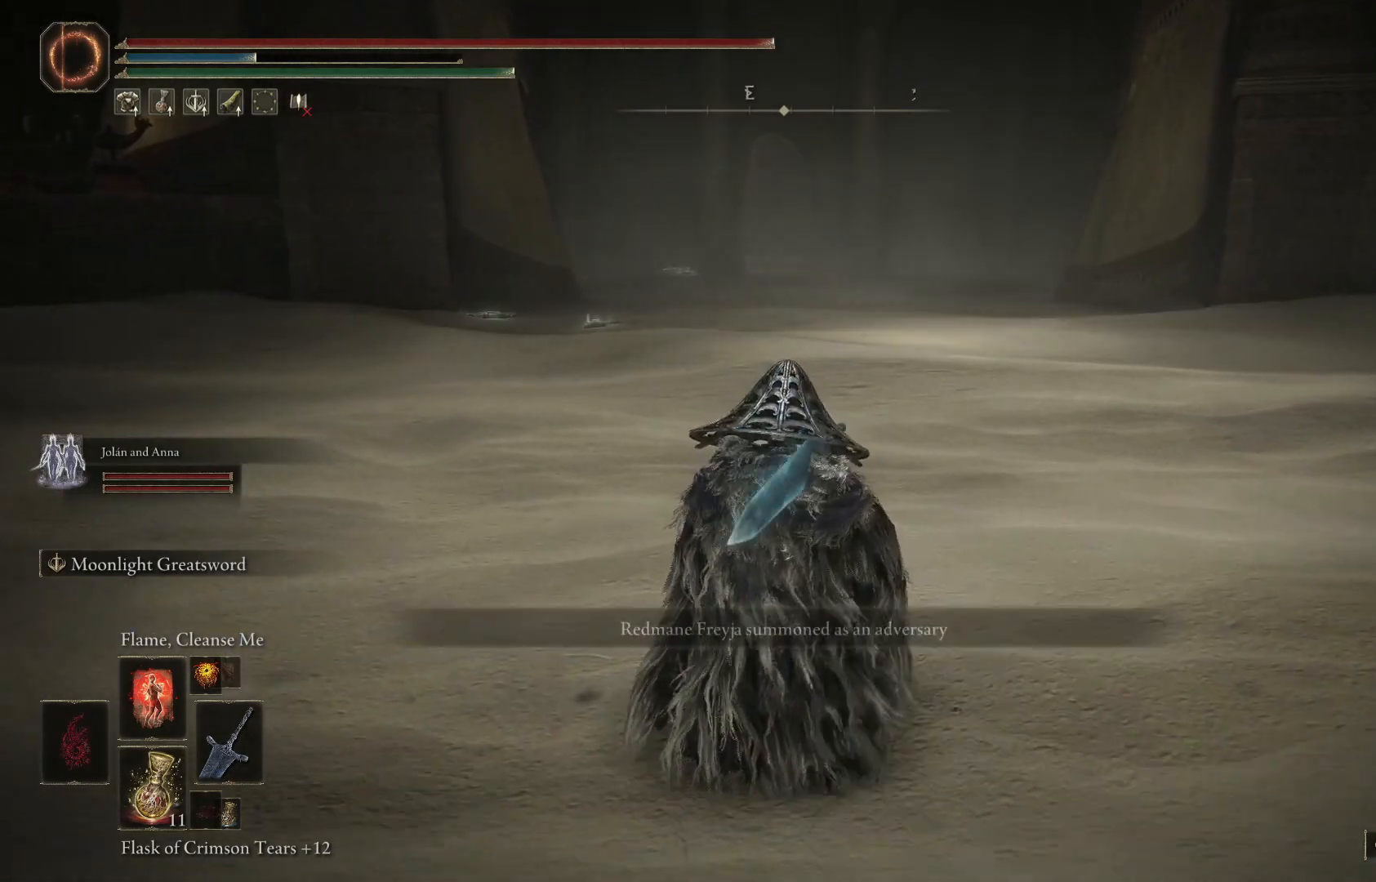
{"buttons": [], "left_stick": "center", "right_stick": "right", "events": [[100, "right_stick", "right"], [300, "right_stick", "center"], [500, "right_stick", "right"]]}
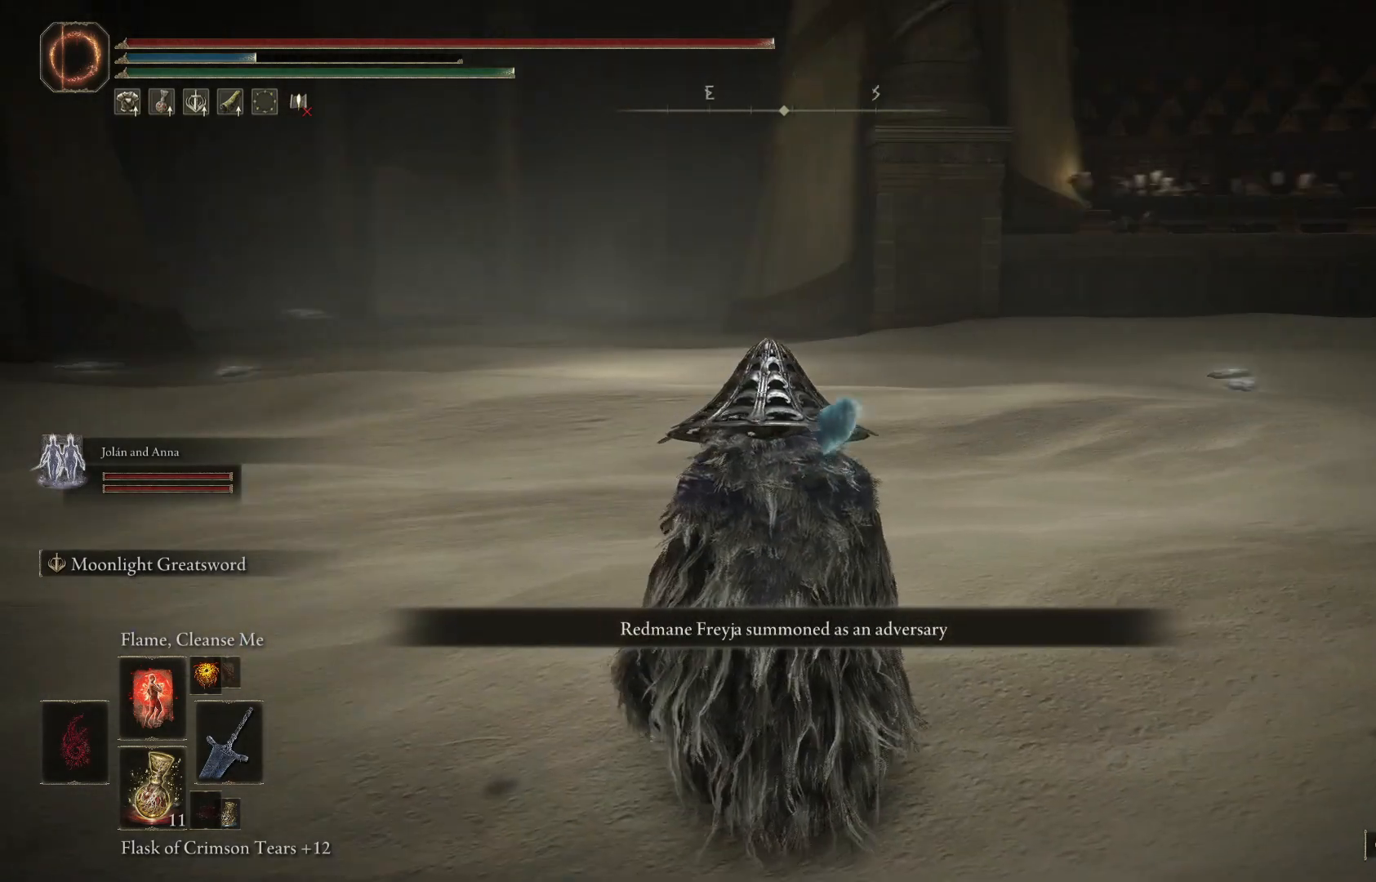
{"buttons": [], "left_stick": "center", "right_stick": "right", "events": []}